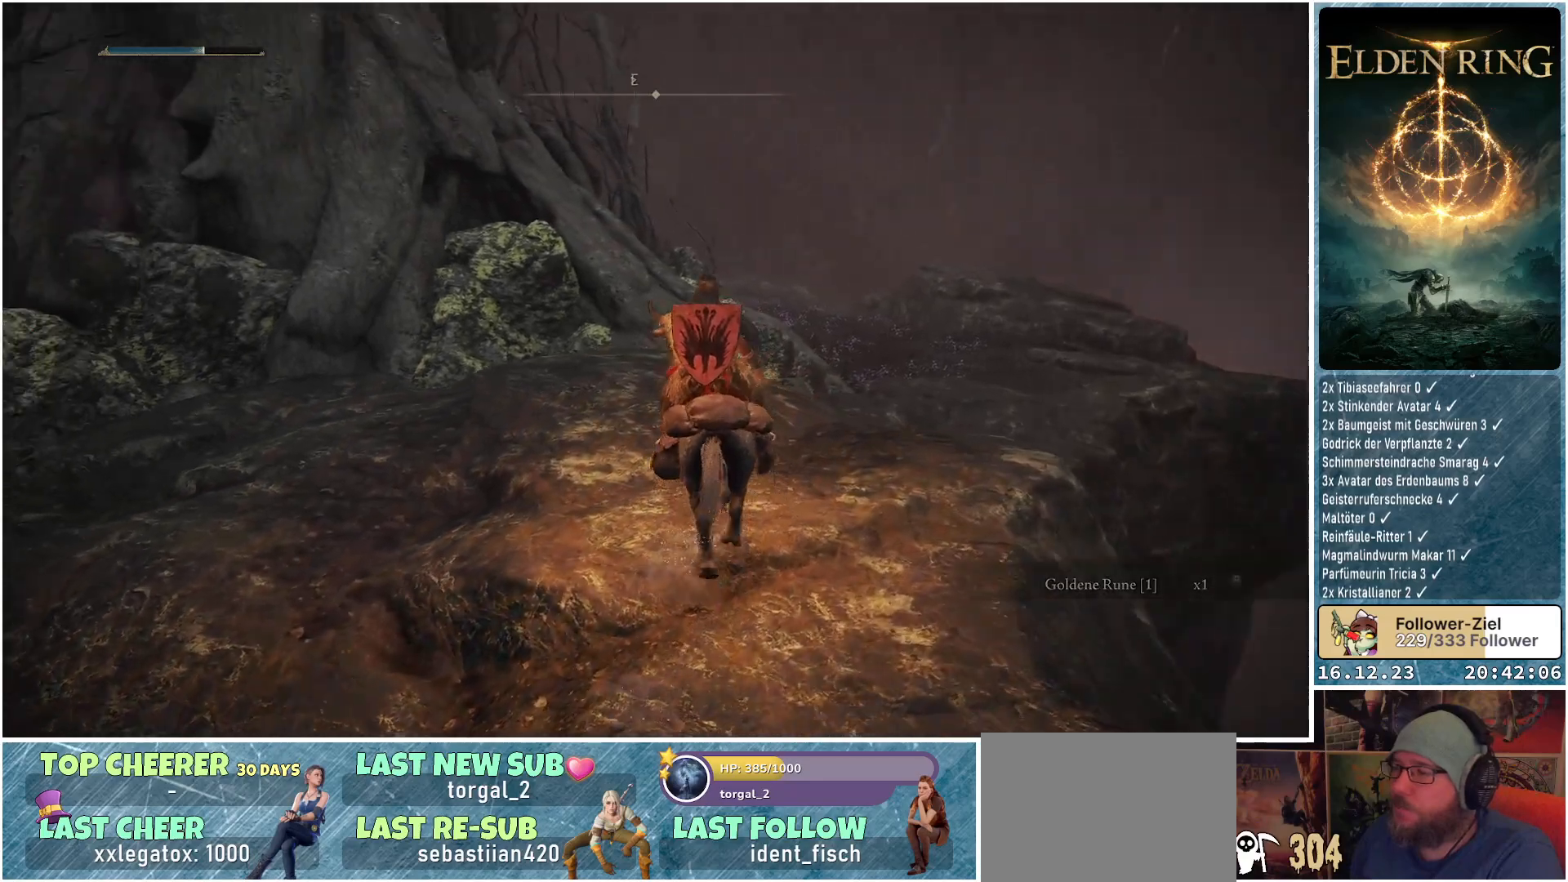
Gameplay with a controller (Xbox layout); each line is a JSON object with the inputs held at the frame after it. "events" lists button and stick changes between this image and that frame as [ms after this image, input, new state], when the widget could be followed in between.
{"buttons": [], "left_stick": "center", "right_stick": "up-left", "events": []}
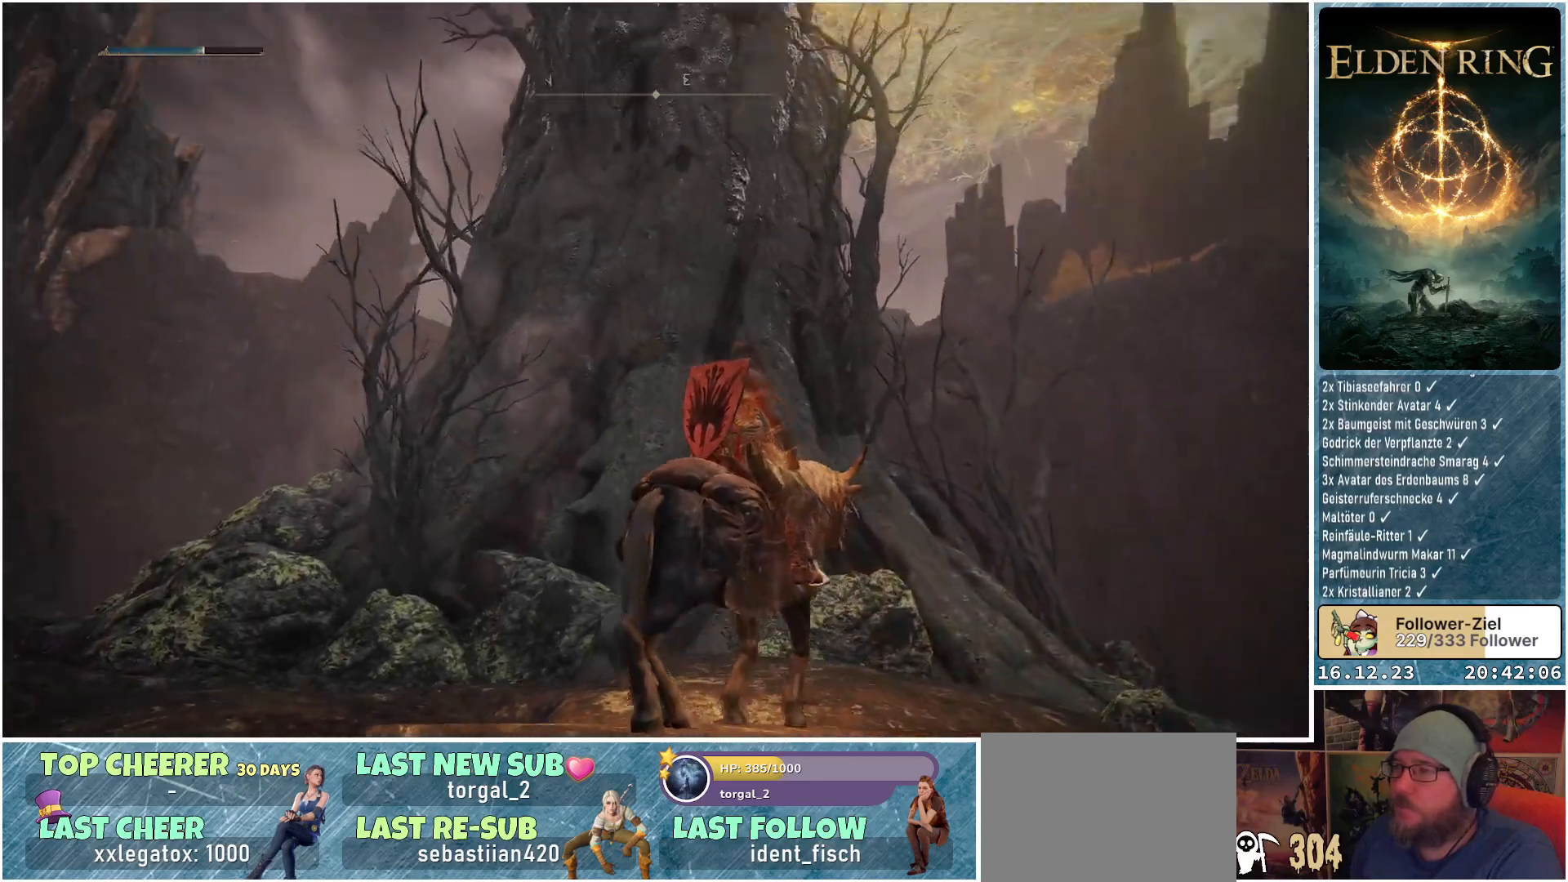
{"buttons": [], "left_stick": "center", "right_stick": "center", "events": [[33, "right_stick", "up"], [400, "right_stick", "center"]]}
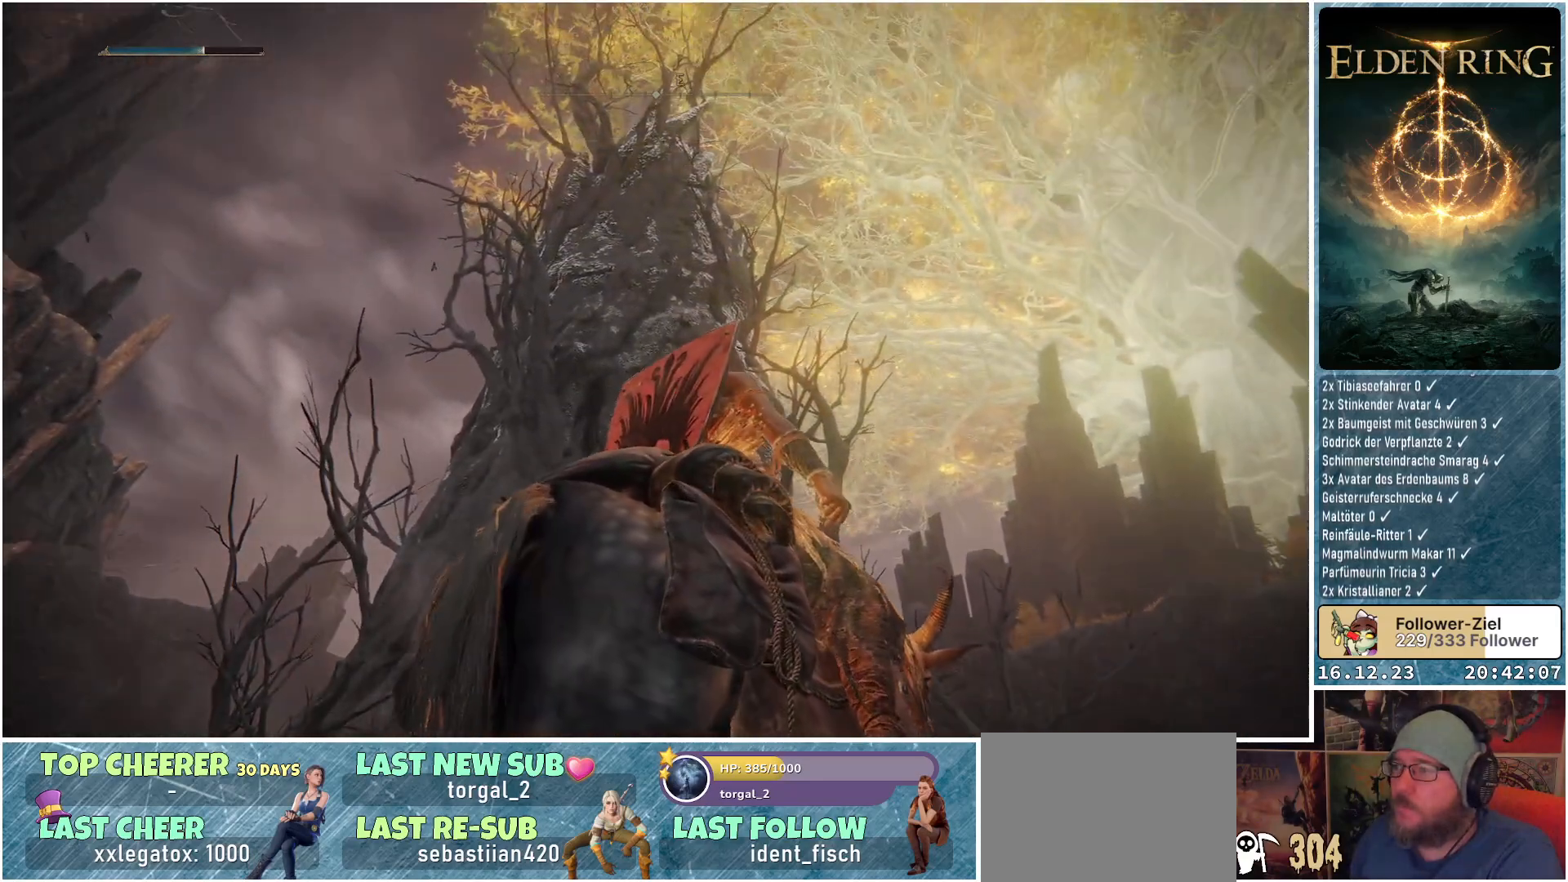
{"buttons": [], "left_stick": "center", "right_stick": "center", "events": []}
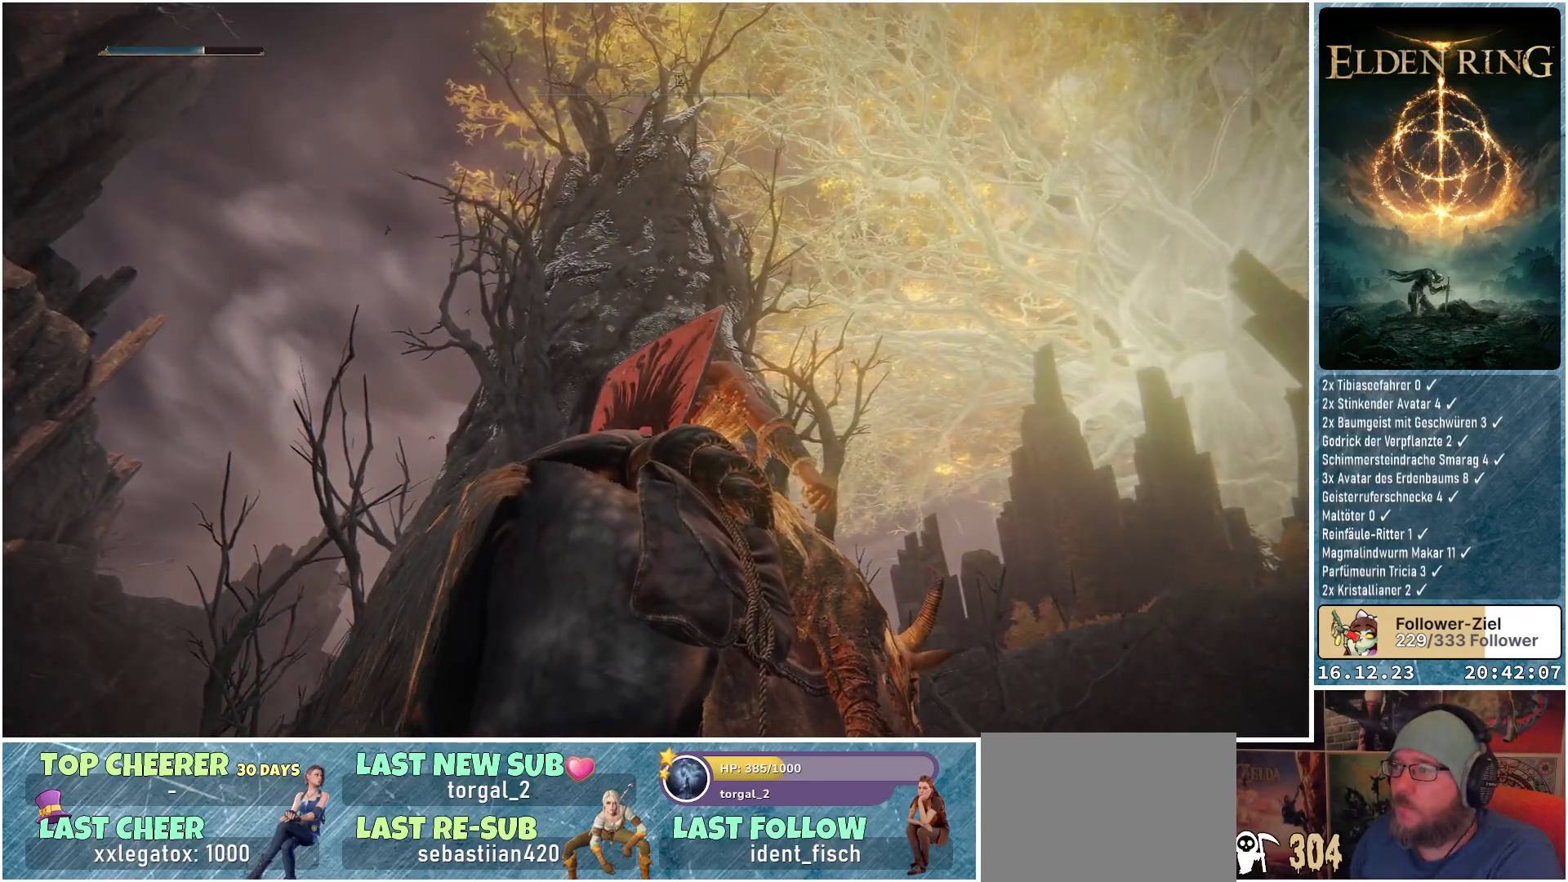
{"buttons": [], "left_stick": "center", "right_stick": "down-left", "events": [[333, "right_stick", "down-left"]]}
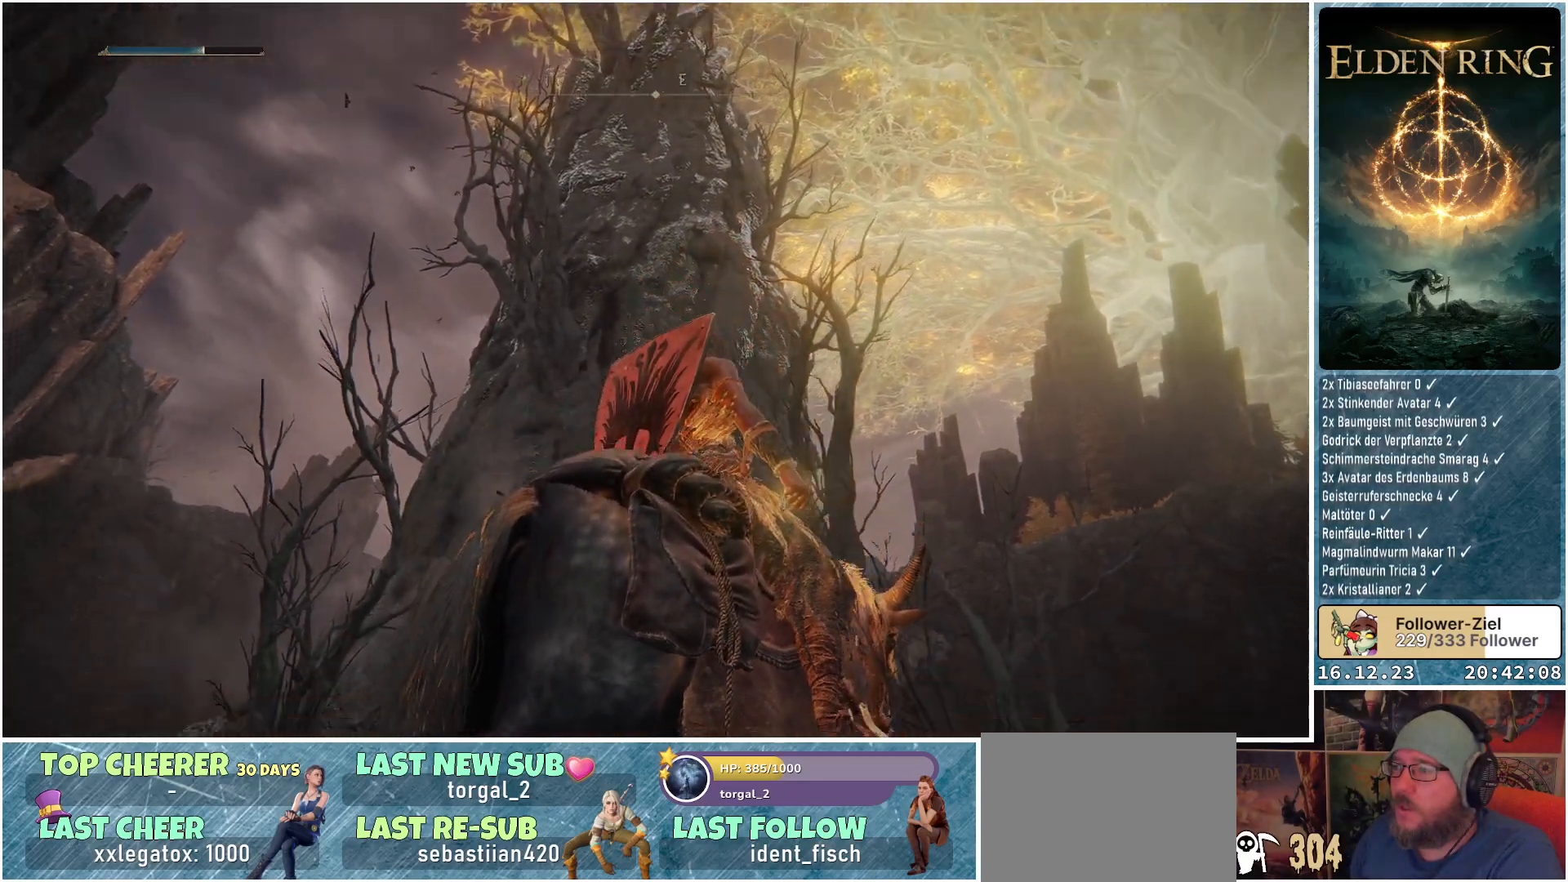
{"buttons": [], "left_stick": "center", "right_stick": "center", "events": [[433, "right_stick", "center"]]}
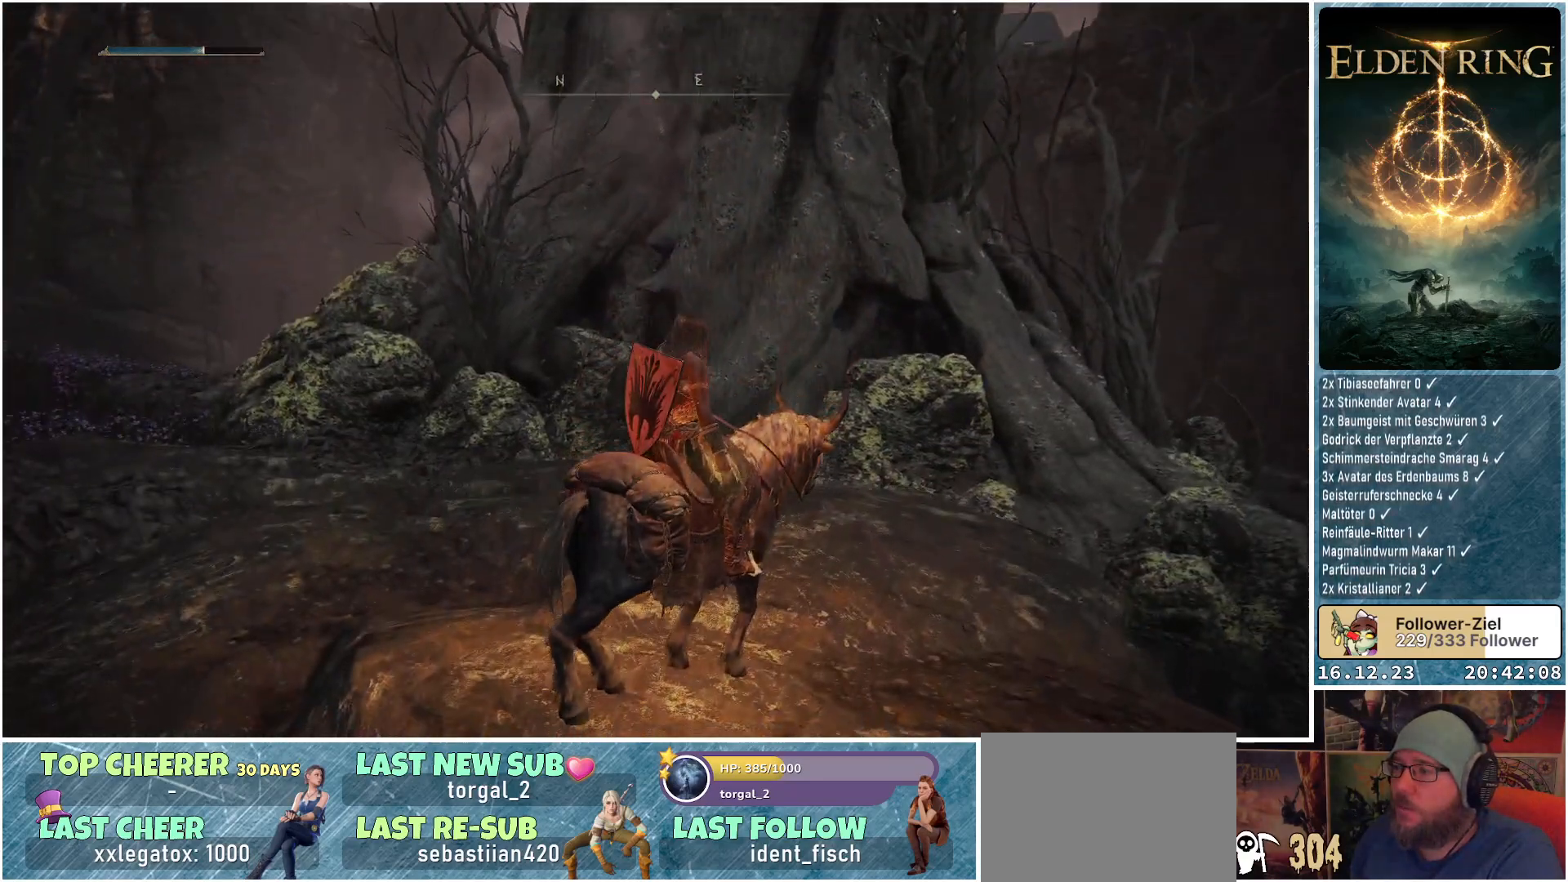
{"buttons": [], "left_stick": "center", "right_stick": "center", "events": [[150, "right_stick", "down"], [450, "right_stick", "center"]]}
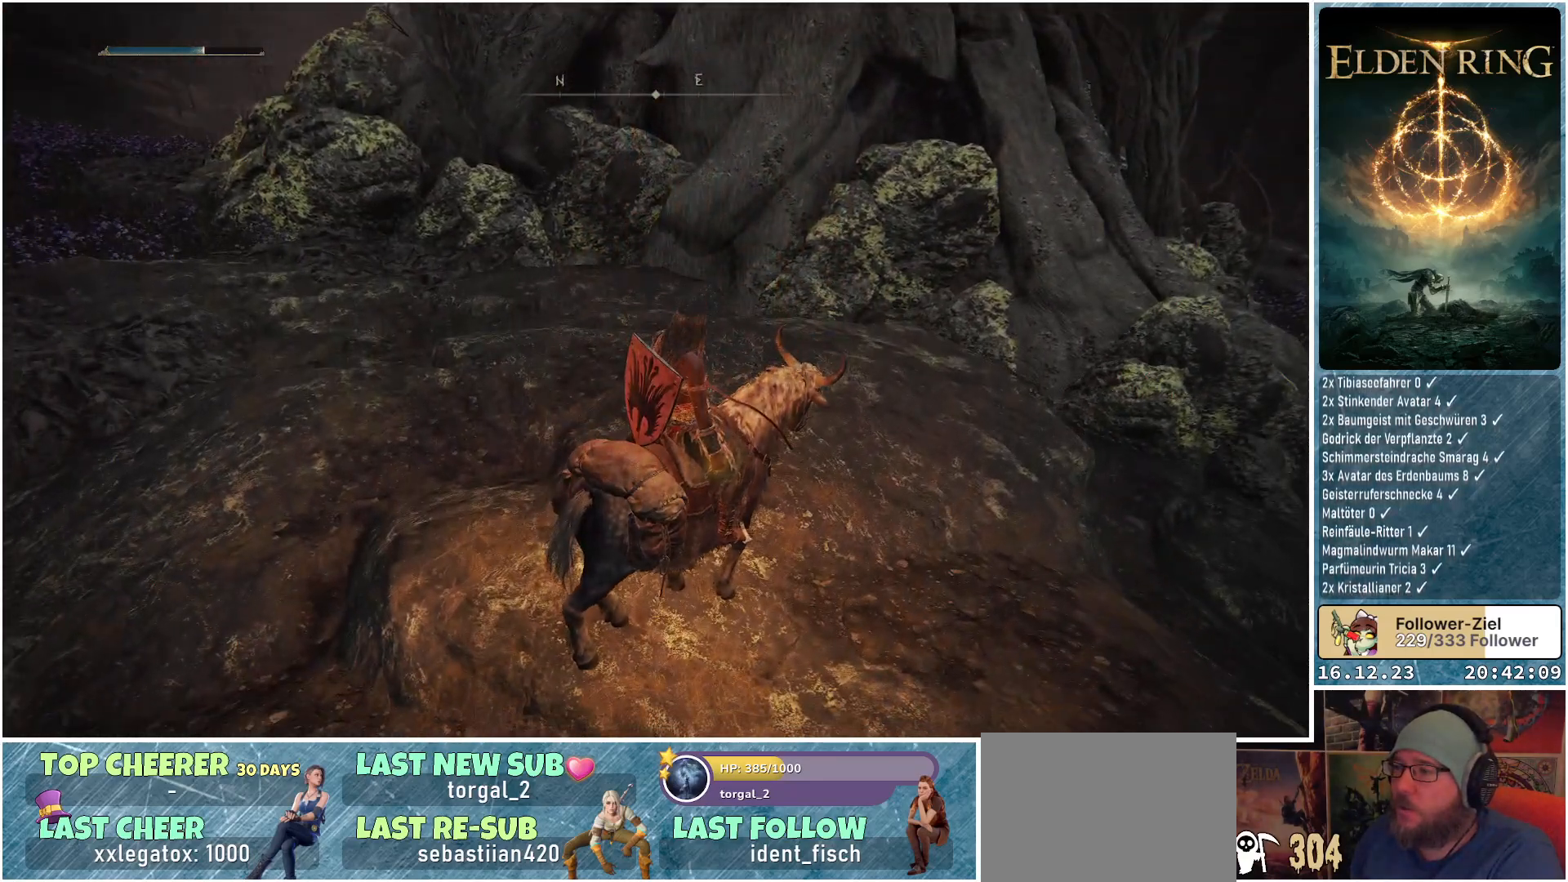
{"buttons": [], "left_stick": "up-right", "right_stick": "center", "events": [[17, "left_stick", "up"], [433, "left_stick", "up-right"]]}
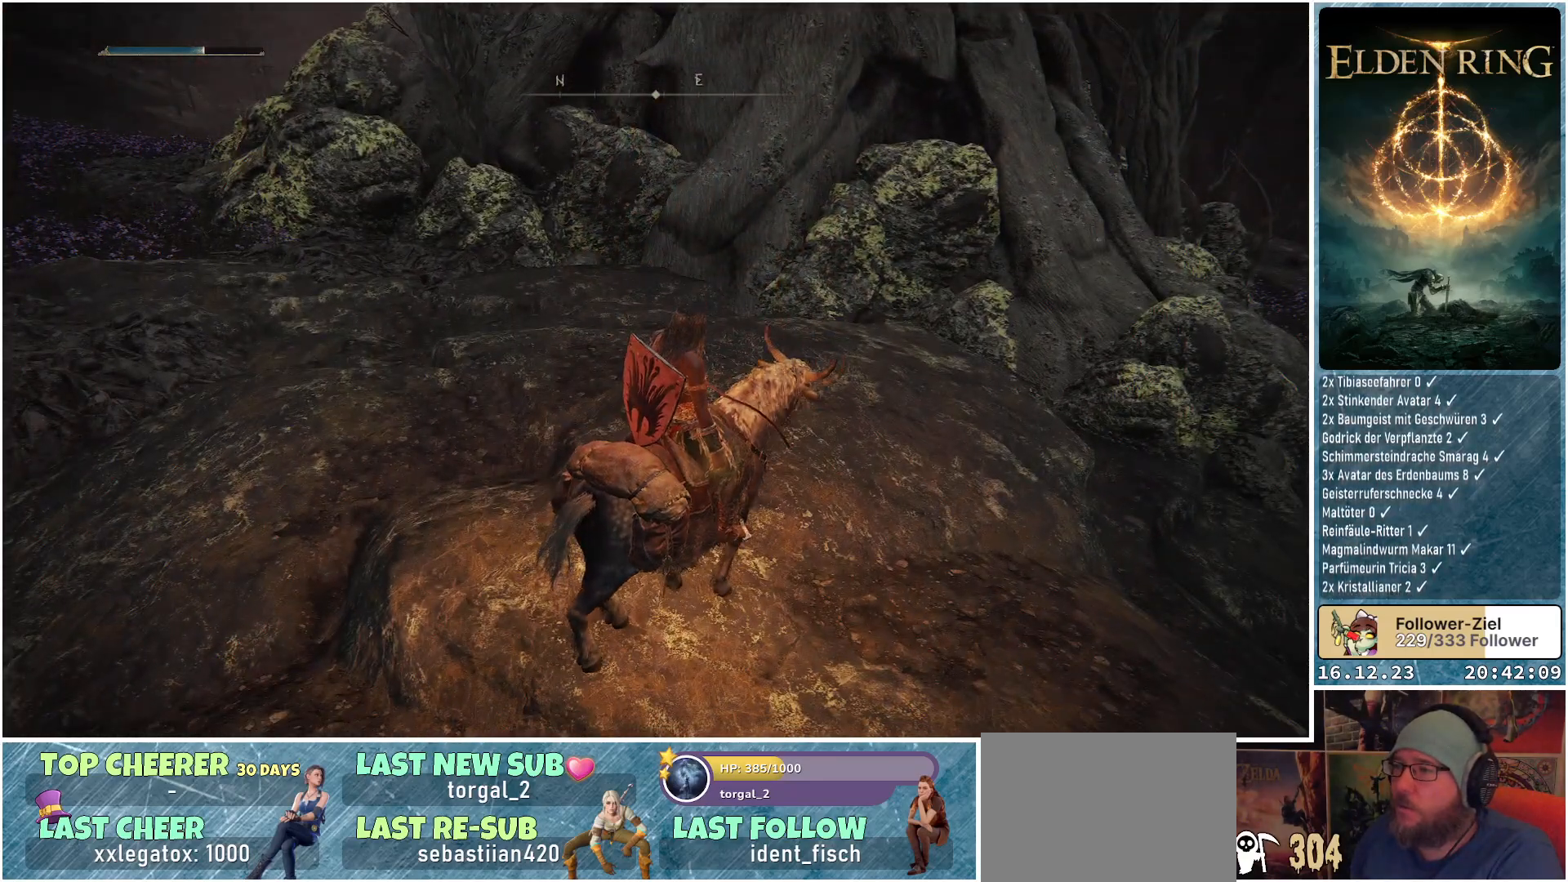
{"buttons": [], "left_stick": "up", "right_stick": "down-right", "events": [[117, "right_stick", "right"], [433, "right_stick", "down-right"], [450, "left_stick", "up"]]}
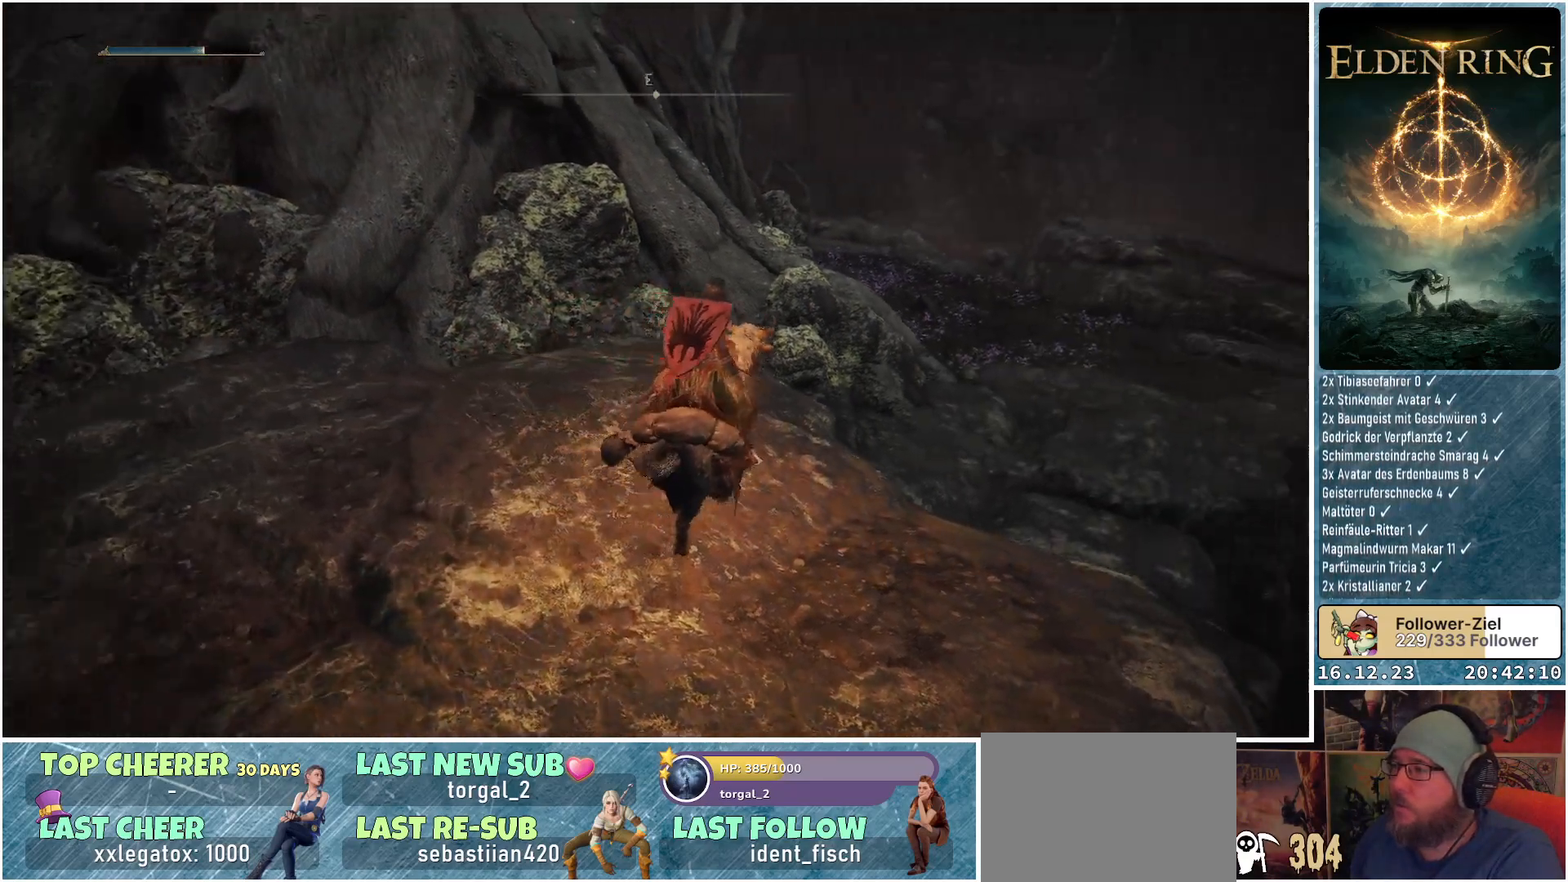
{"buttons": [], "left_stick": "up-left", "right_stick": "down-right", "events": [[417, "left_stick", "up-left"]]}
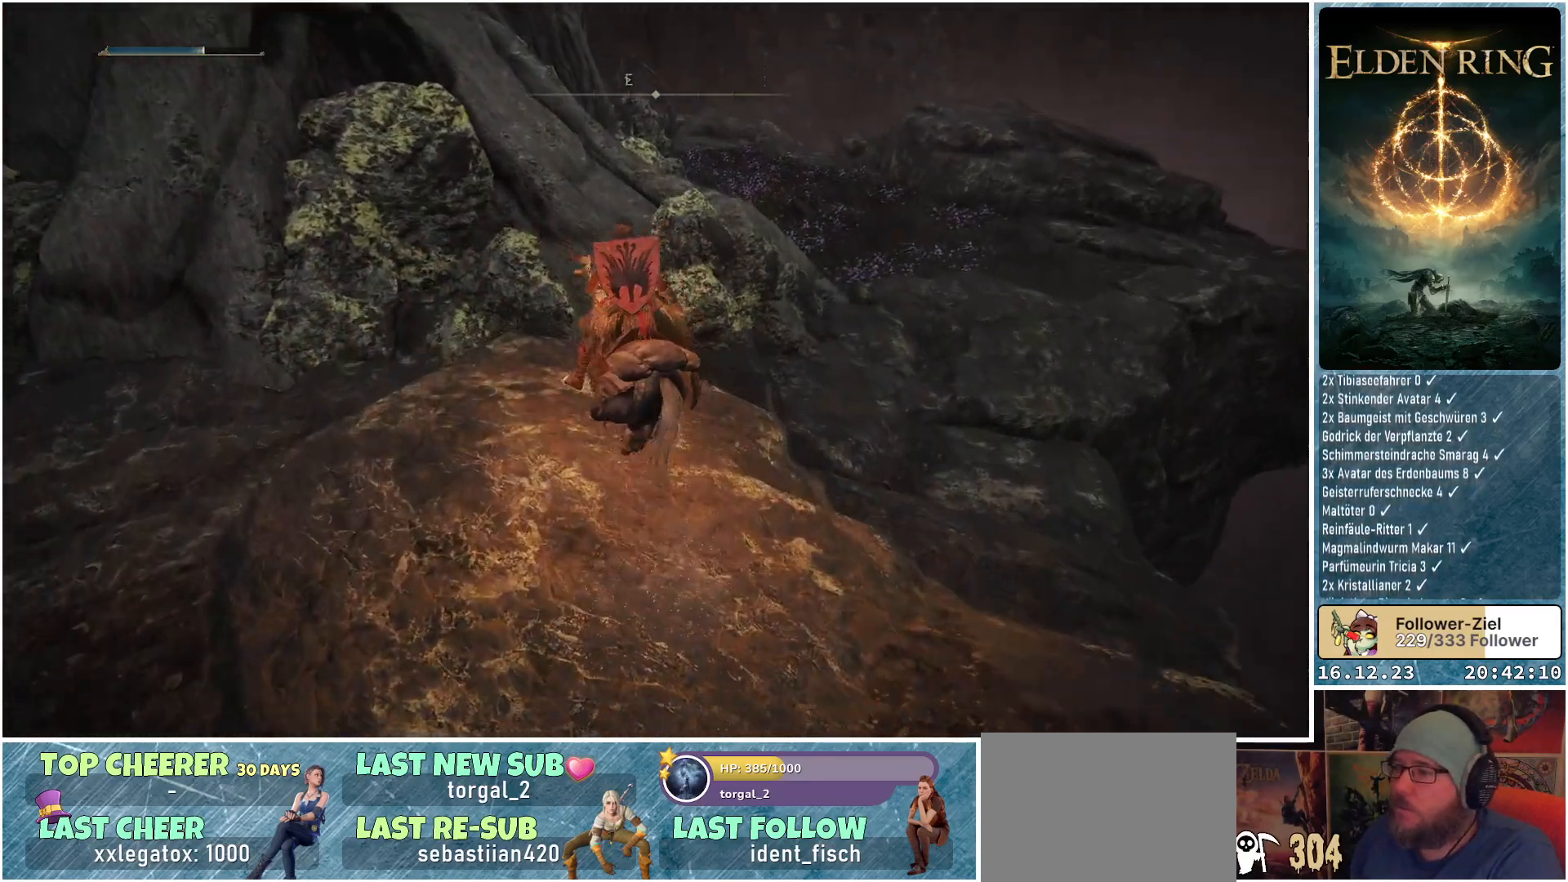
{"buttons": [], "left_stick": "up-right", "right_stick": "center", "events": [[200, "right_stick", "center"], [233, "left_stick", "up"], [500, "left_stick", "up-right"]]}
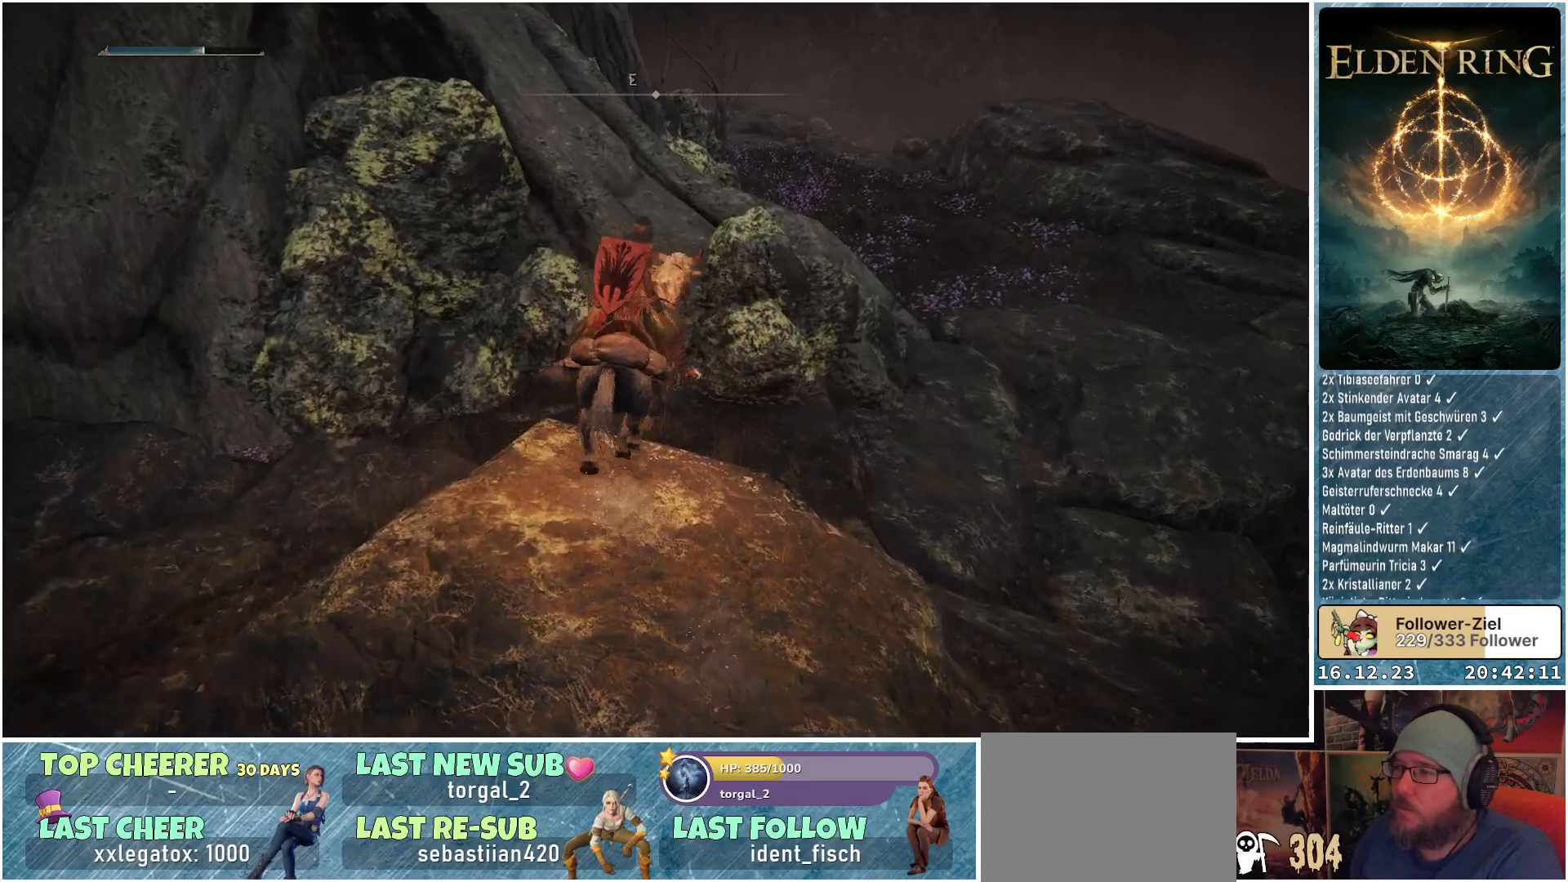
{"buttons": [], "left_stick": "up-right", "right_stick": "center", "events": [[33, "A", "down"], [150, "A", "up"]]}
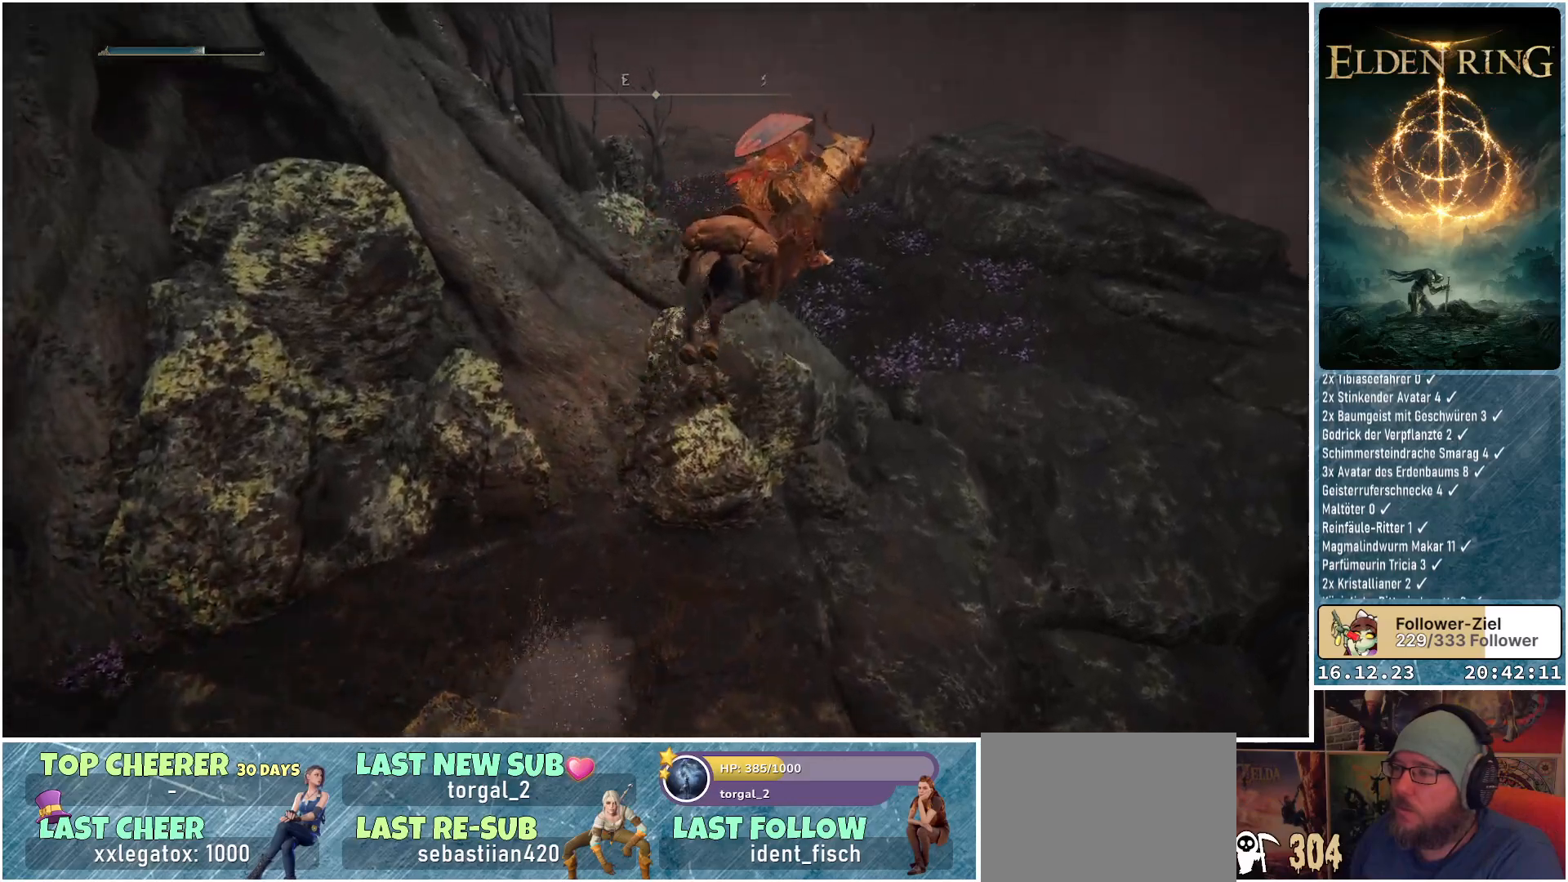
{"buttons": [], "left_stick": "up-right", "right_stick": "center", "events": [[267, "A", "down"], [367, "A", "up"]]}
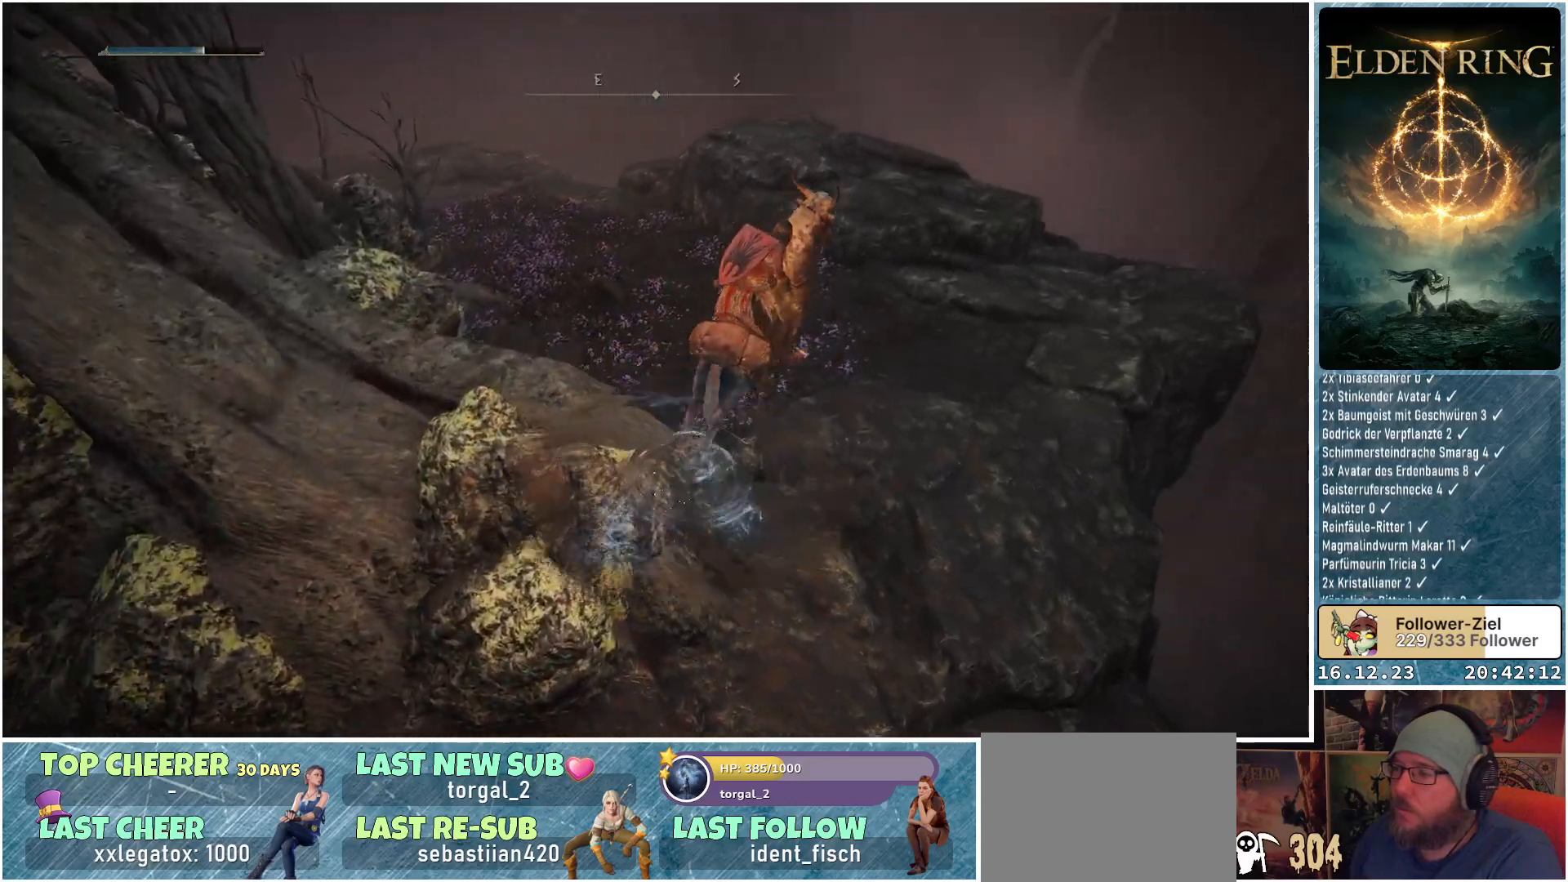
{"buttons": [], "left_stick": "up", "right_stick": "center", "events": [[267, "left_stick", "up"]]}
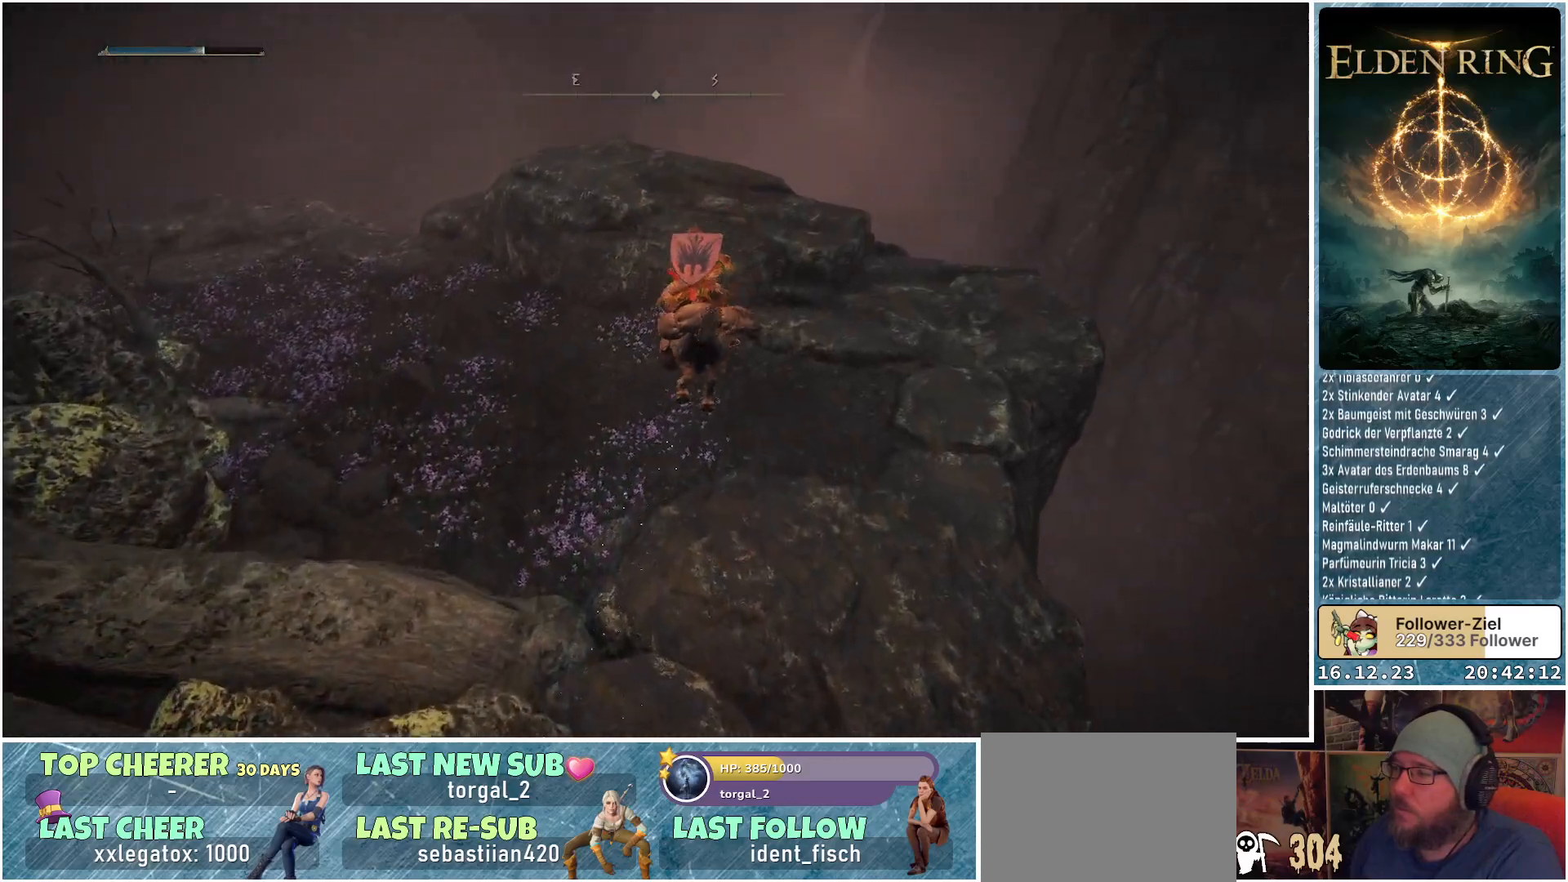
{"buttons": [], "left_stick": "up", "right_stick": "up-left", "events": [[17, "right_stick", "left"], [333, "right_stick", "up-left"]]}
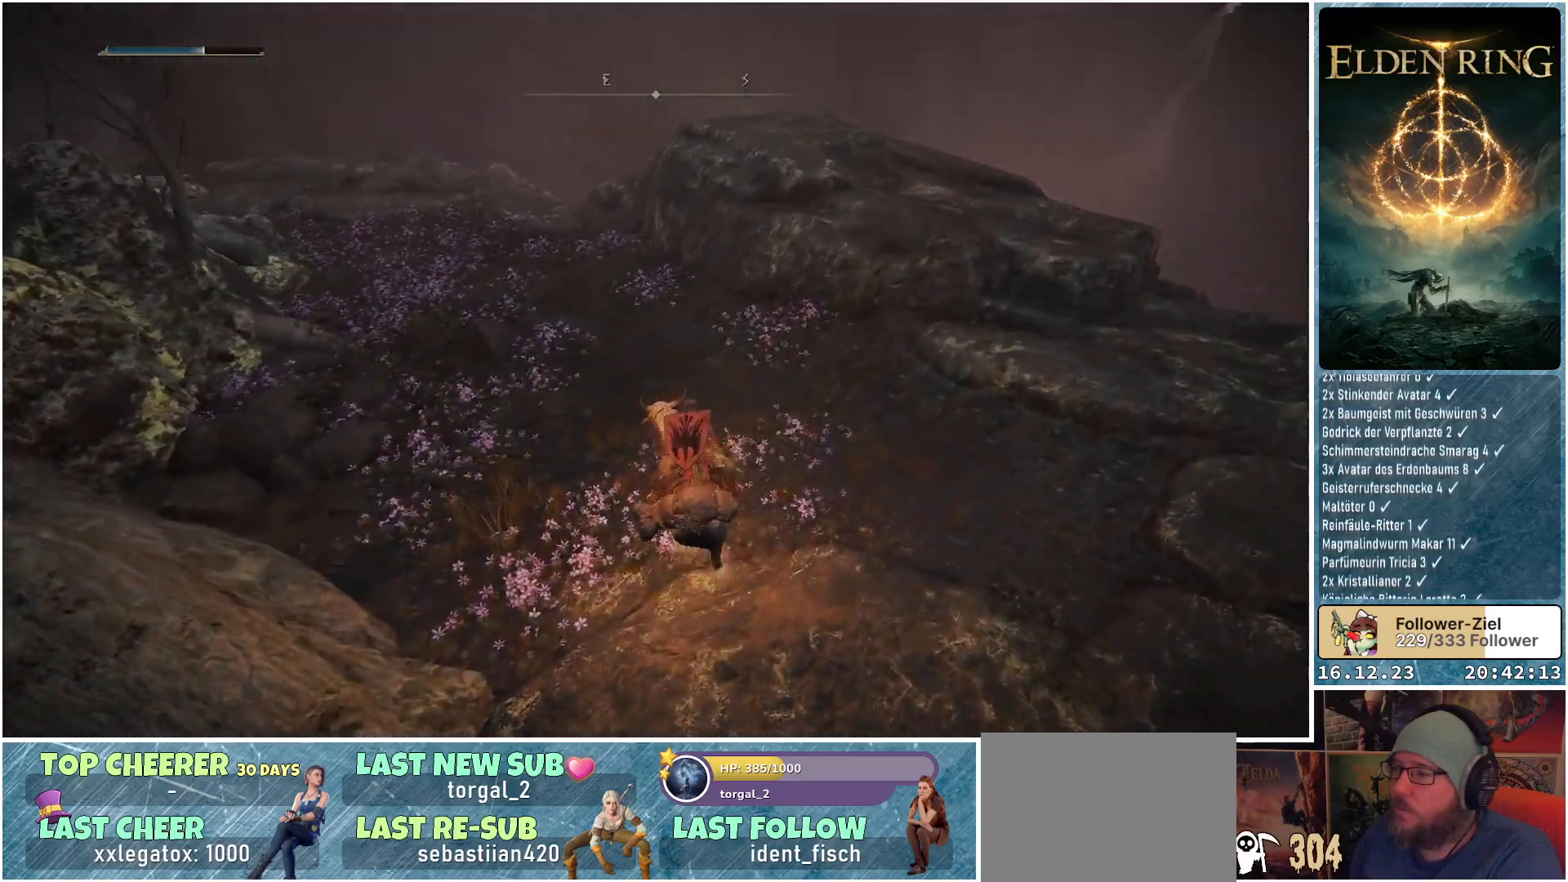
{"buttons": [], "left_stick": "up", "right_stick": "left", "events": [[183, "right_stick", "left"]]}
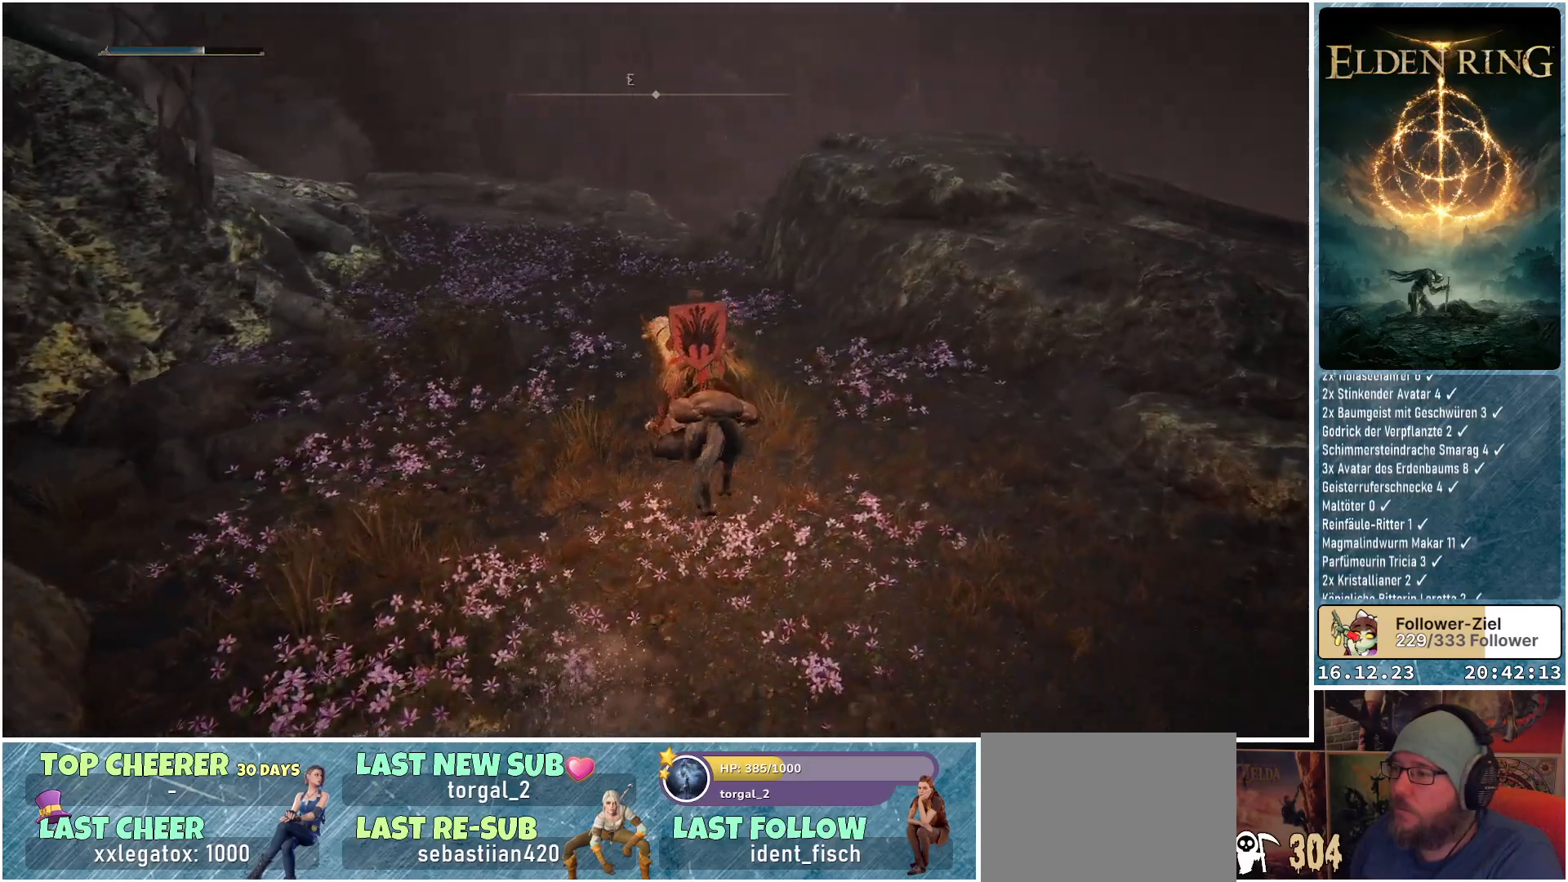
{"buttons": [], "left_stick": "up", "right_stick": "down-left", "events": [[300, "right_stick", "down-left"]]}
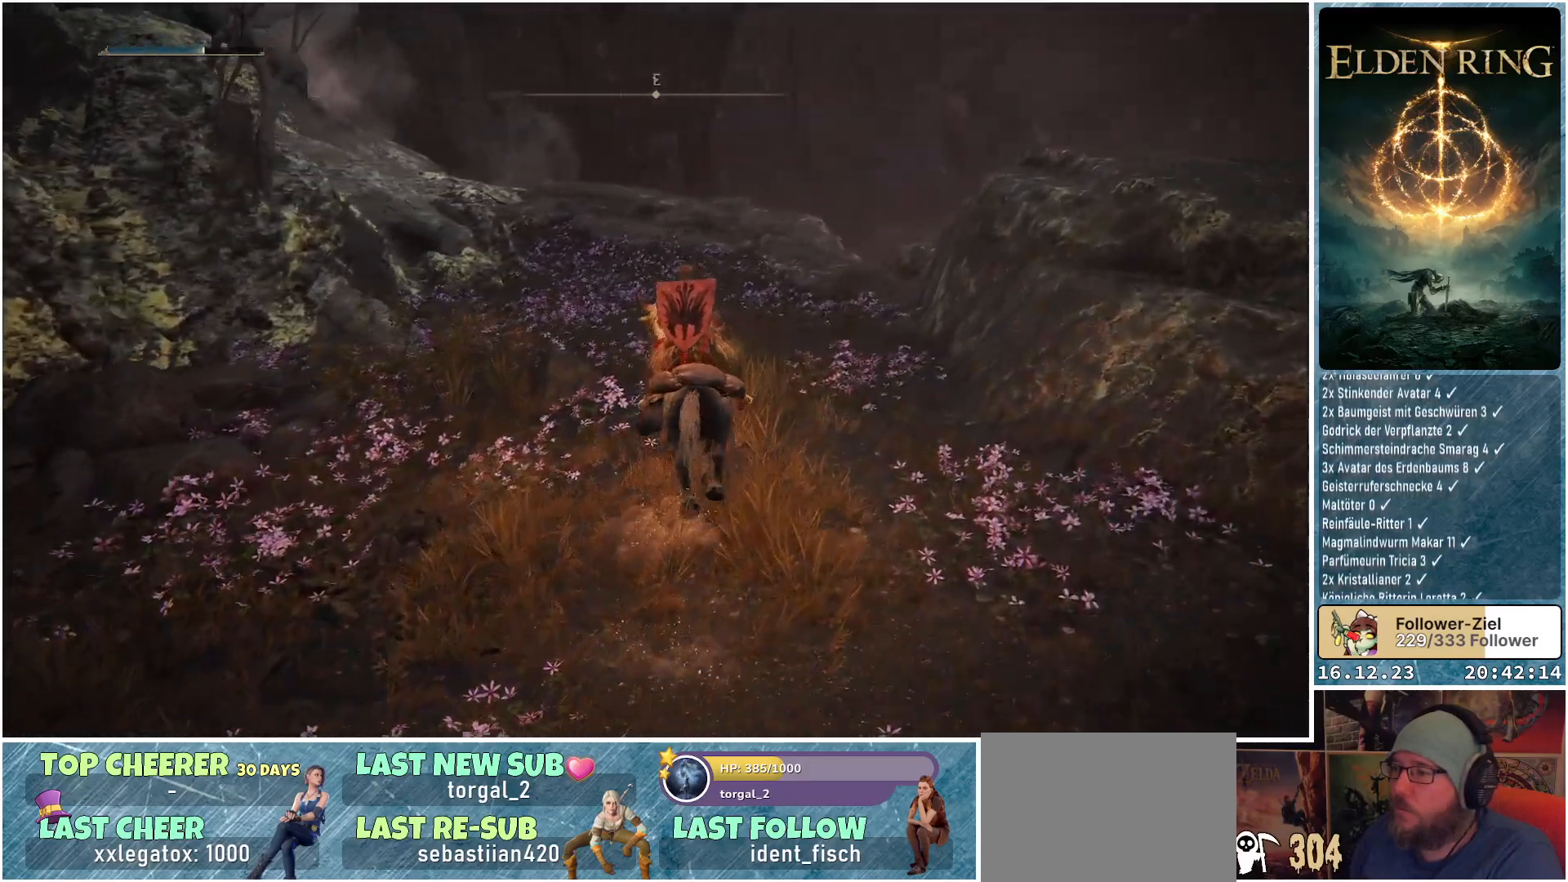
{"buttons": [], "left_stick": "up-right", "right_stick": "down-left", "events": [[67, "left_stick", "up-right"]]}
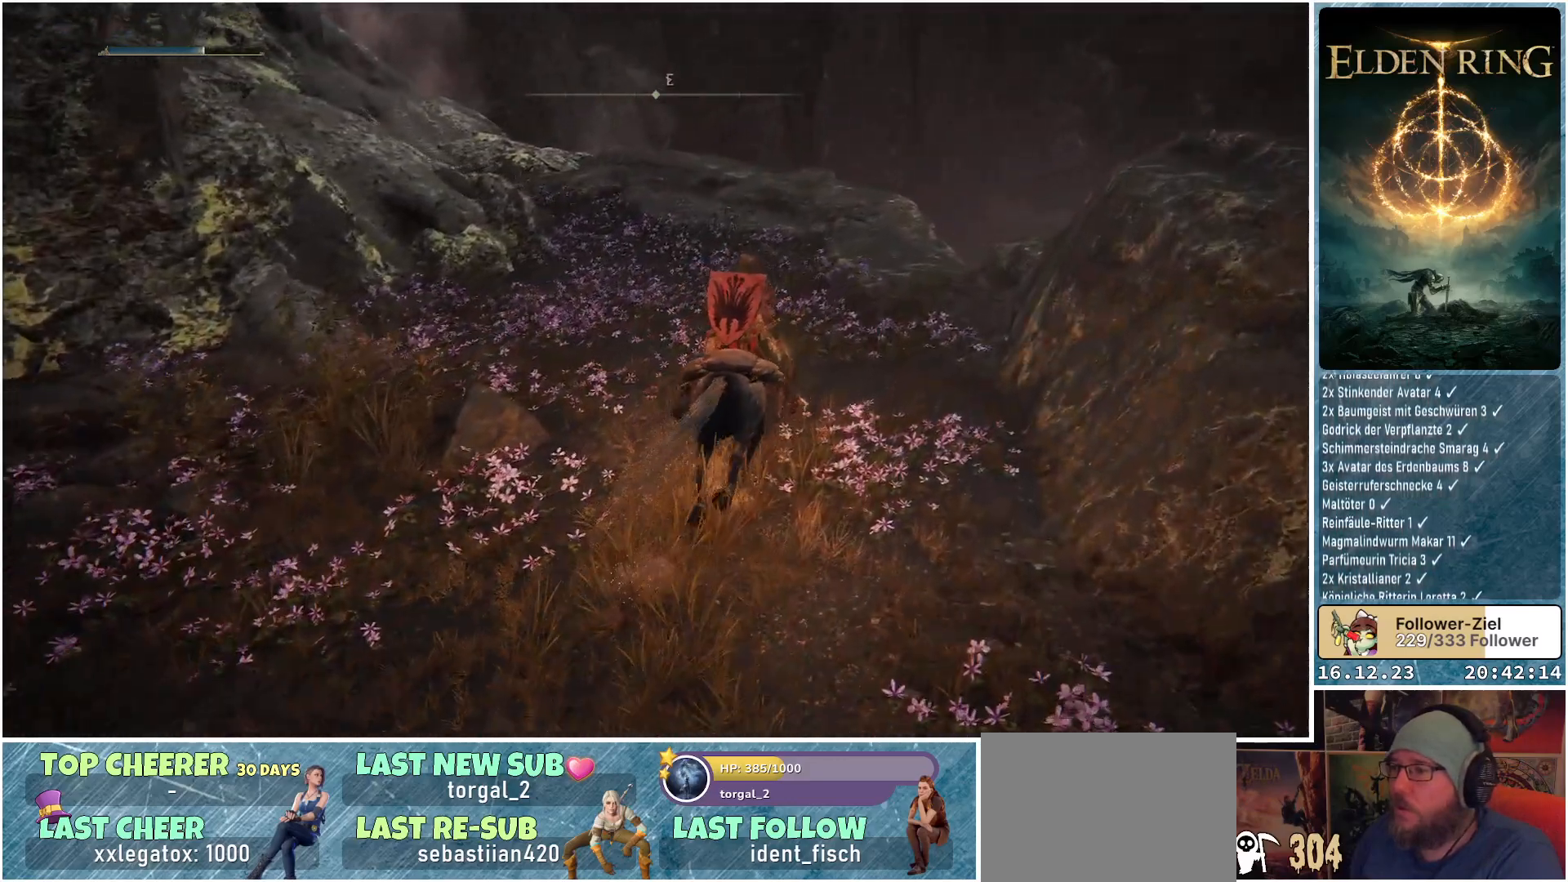
{"buttons": [], "left_stick": "up-right", "right_stick": "down-left", "events": []}
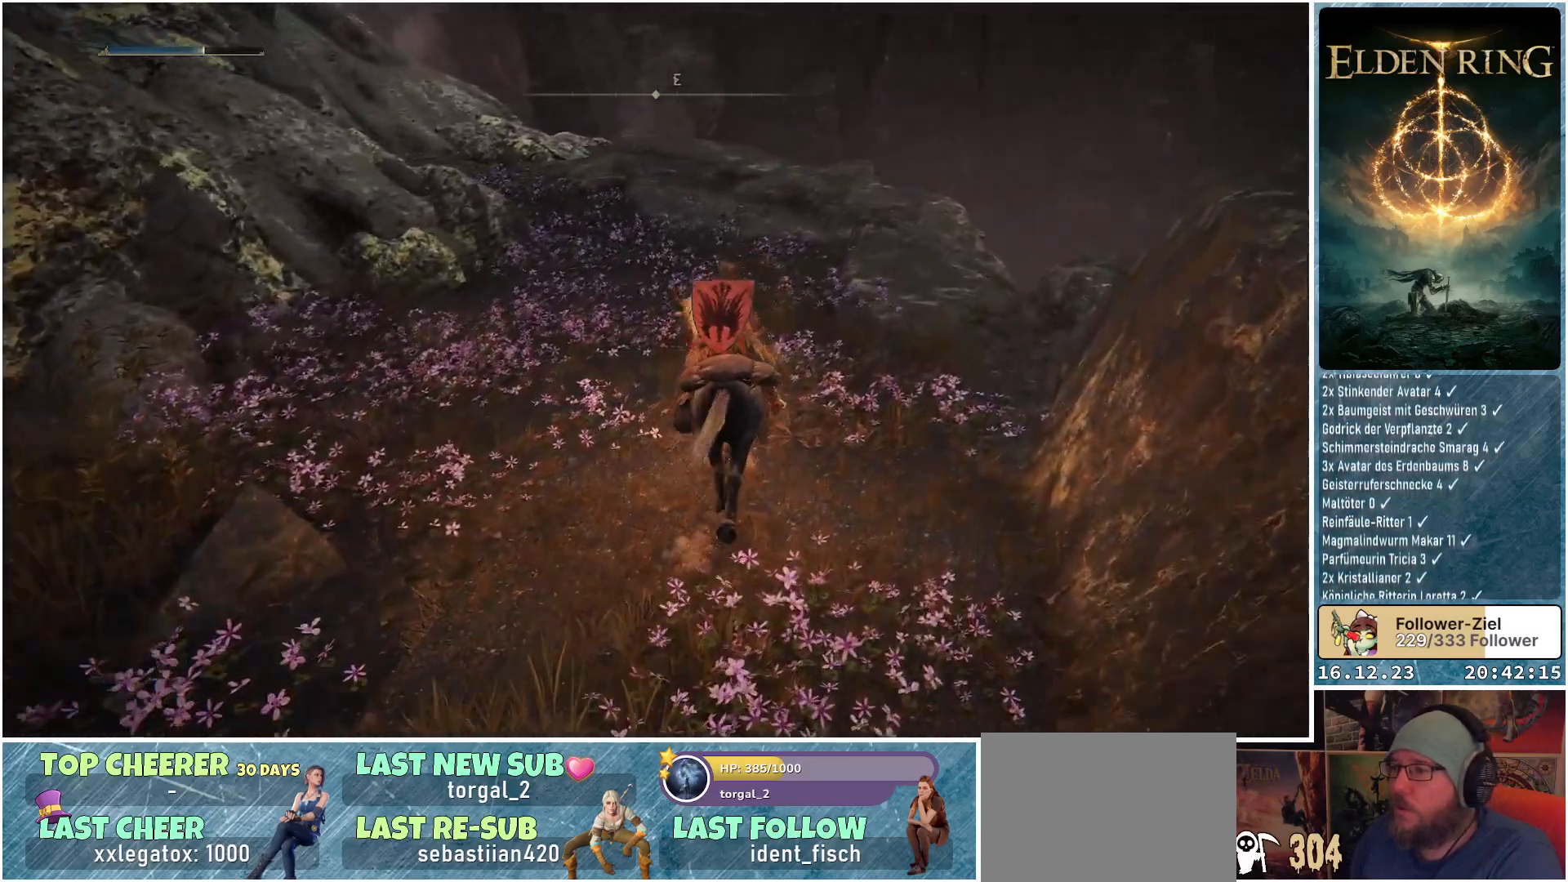
{"buttons": [], "left_stick": "up-right", "right_stick": "up-left", "events": [[500, "right_stick", "up-left"]]}
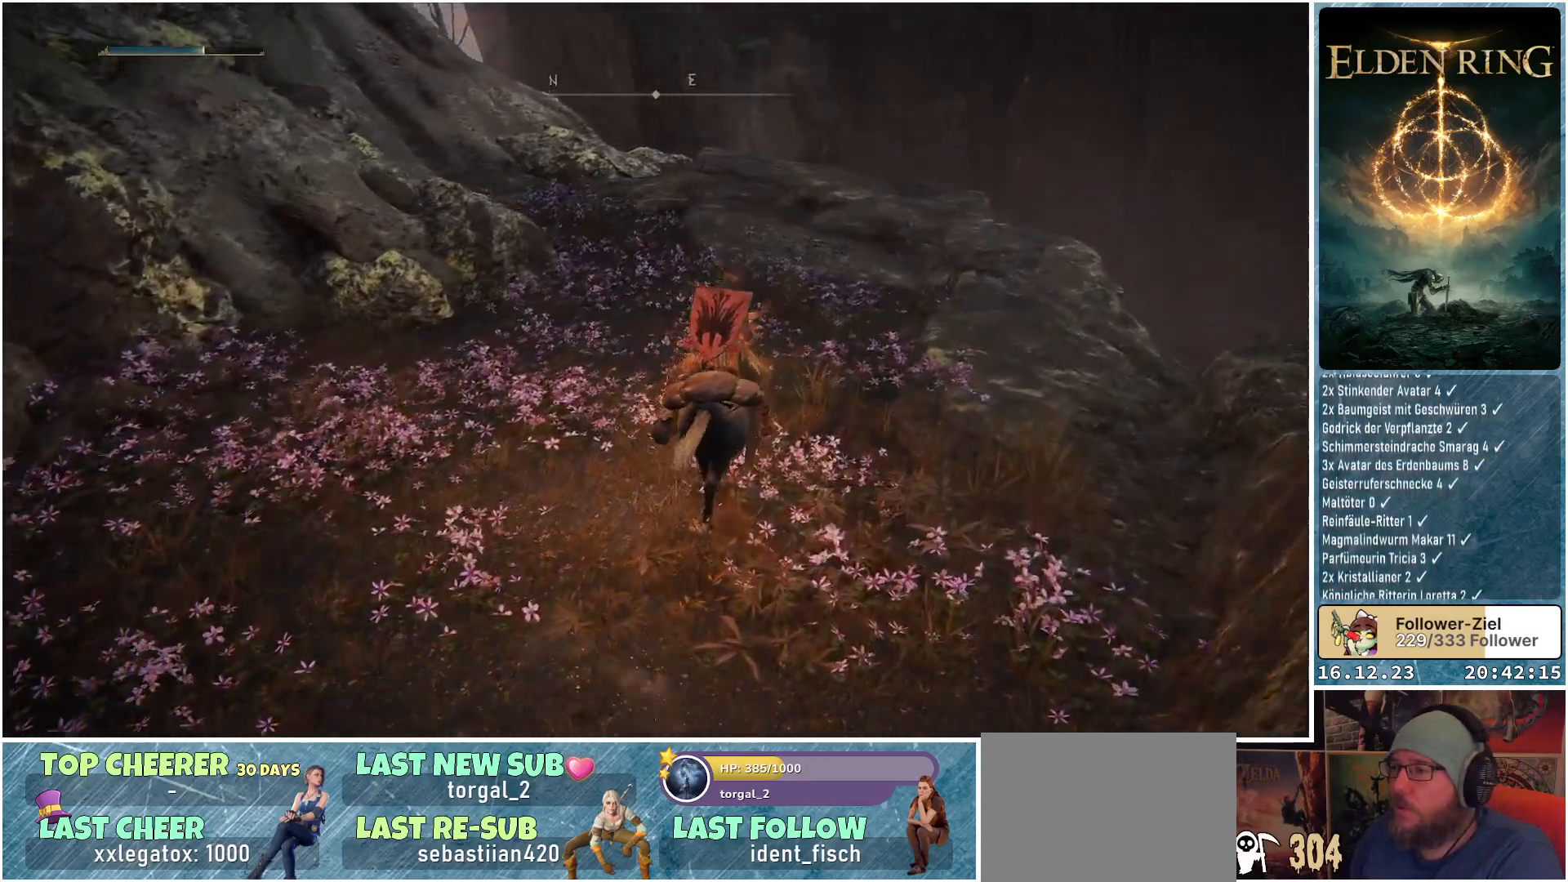
{"buttons": [], "left_stick": "up-right", "right_stick": "left", "events": [[350, "right_stick", "left"]]}
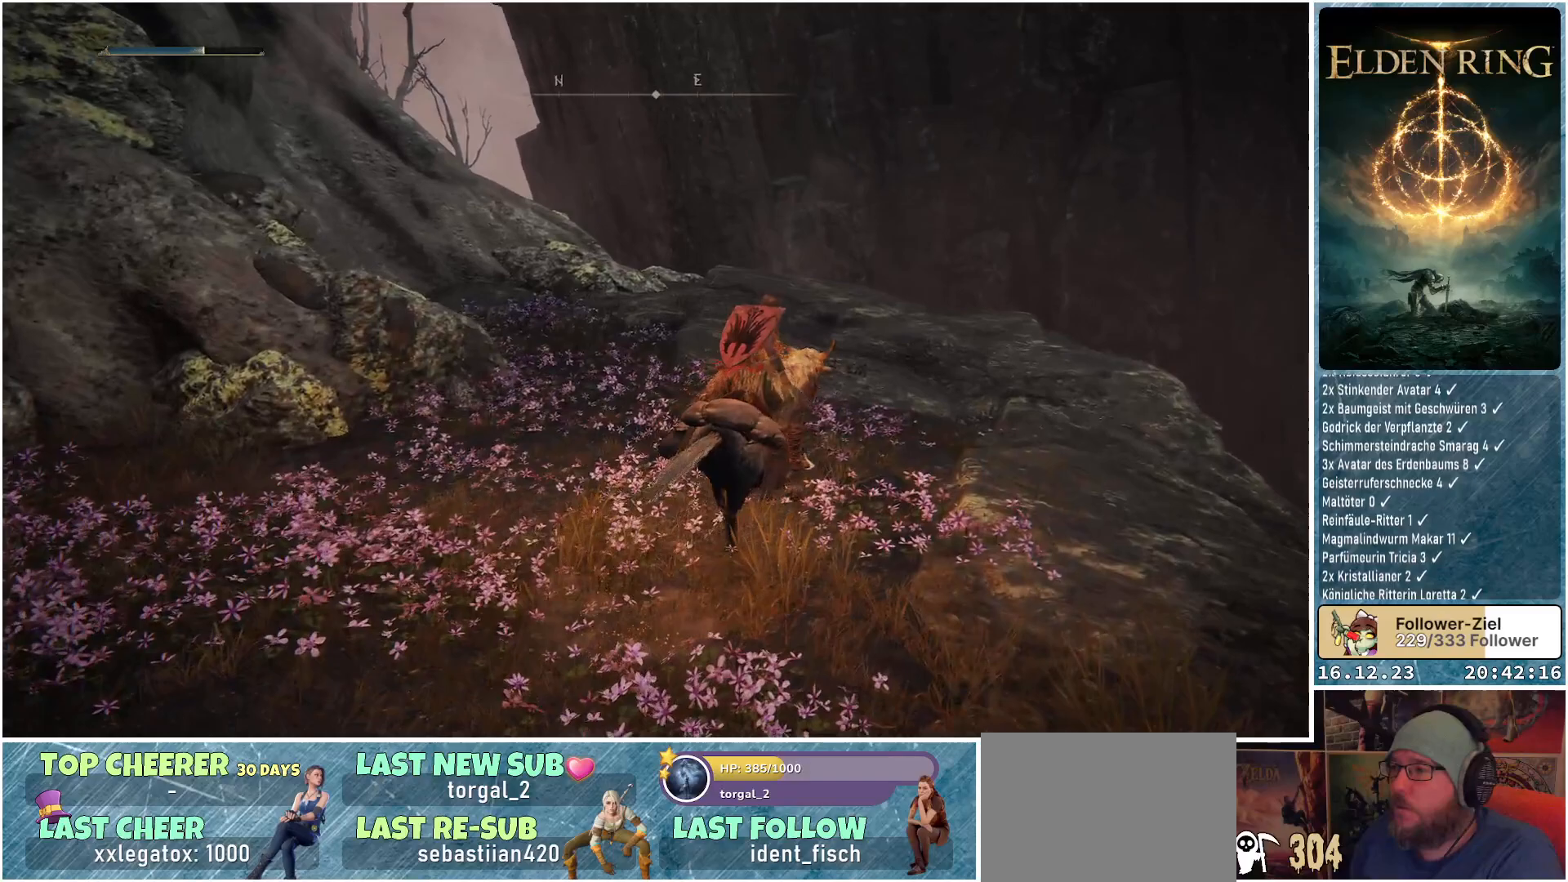
{"buttons": [], "left_stick": "up-right", "right_stick": "down-left", "events": [[217, "right_stick", "down-left"]]}
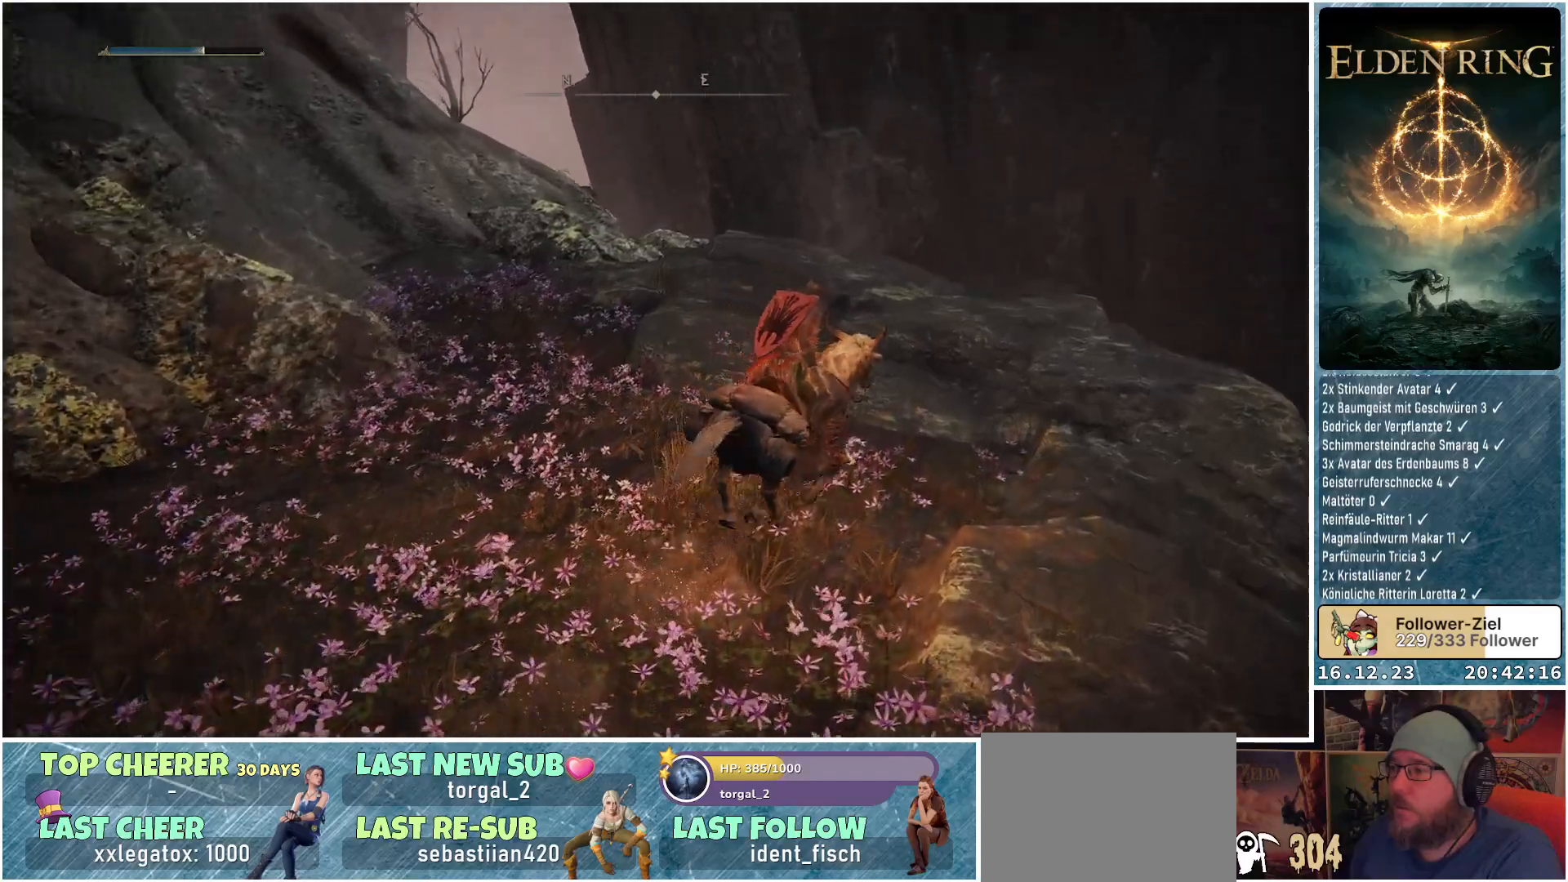
{"buttons": [], "left_stick": "up", "right_stick": "down-right", "events": [[150, "right_stick", "down-right"], [433, "left_stick", "up"]]}
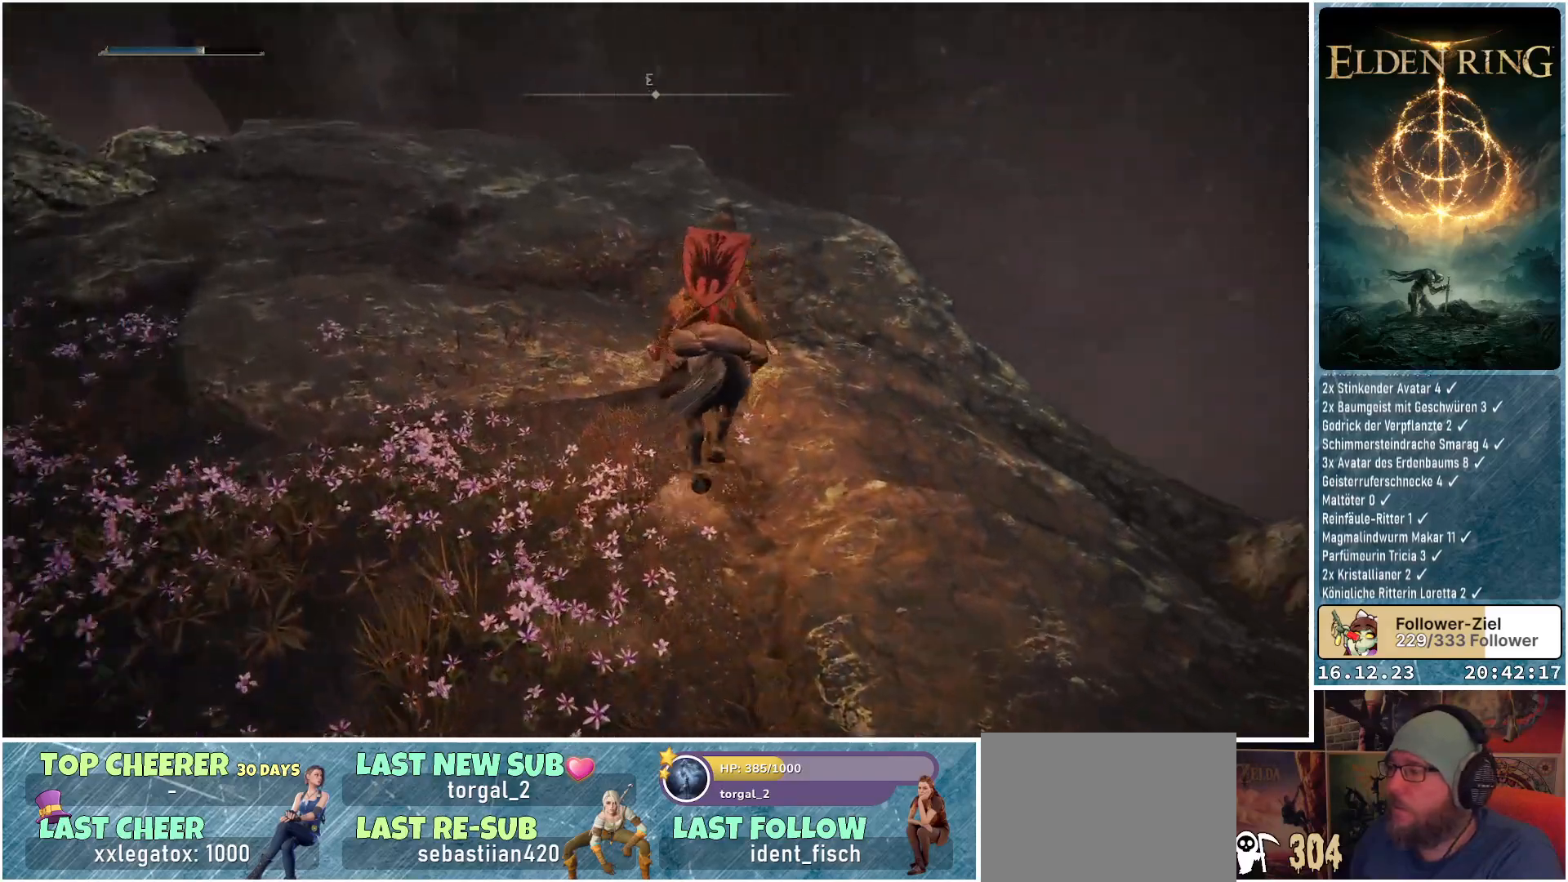
{"buttons": [], "left_stick": "up", "right_stick": "down-right", "events": []}
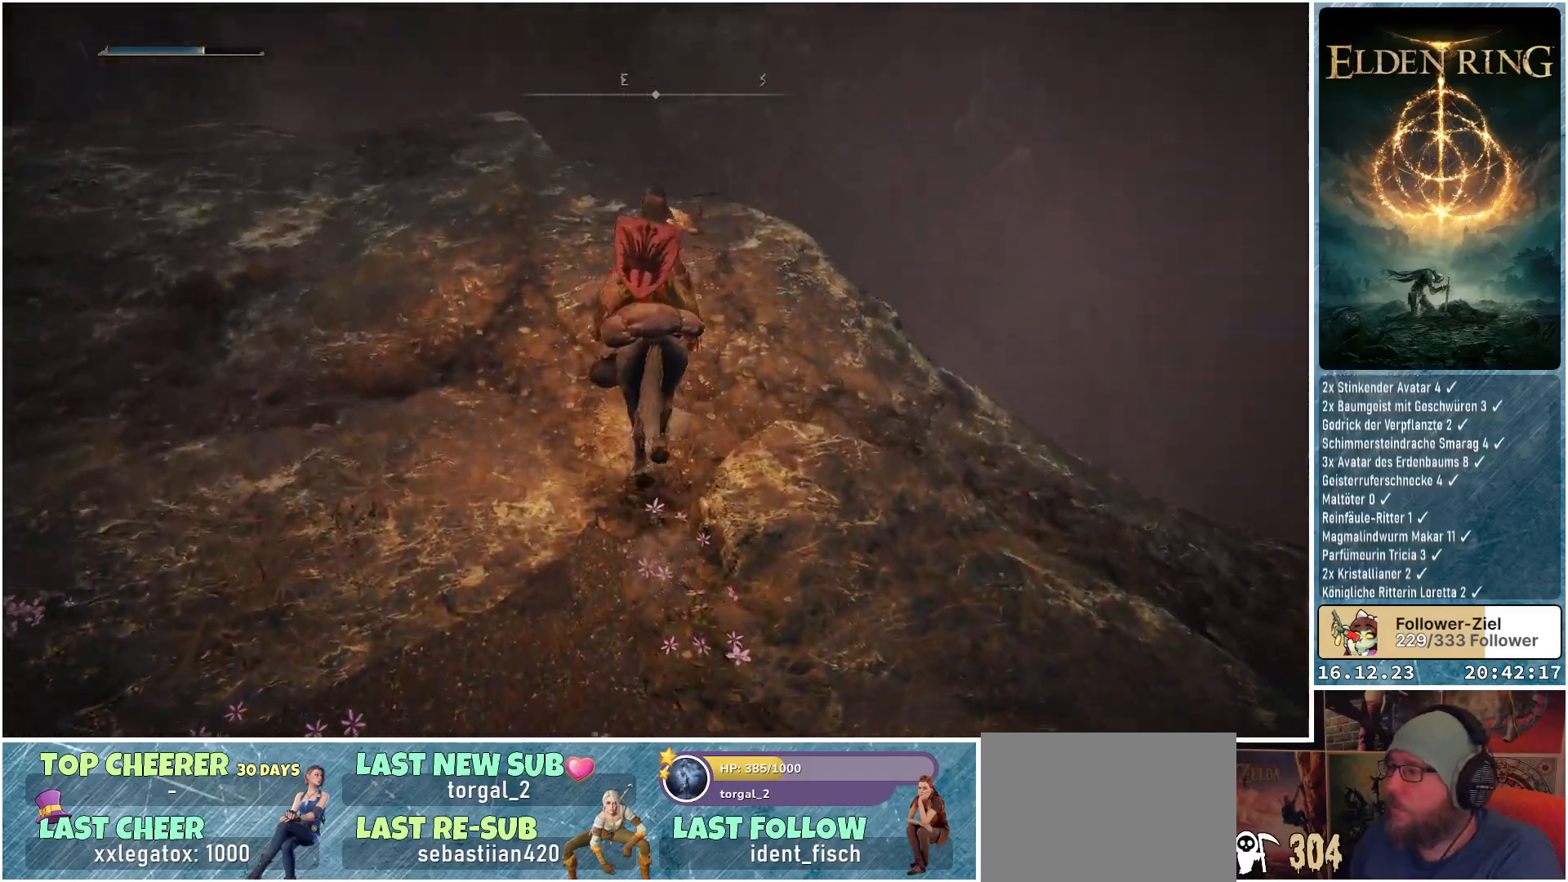
{"buttons": [], "left_stick": "up", "right_stick": "down-left", "events": [[33, "right_stick", "down"], [383, "right_stick", "down-left"]]}
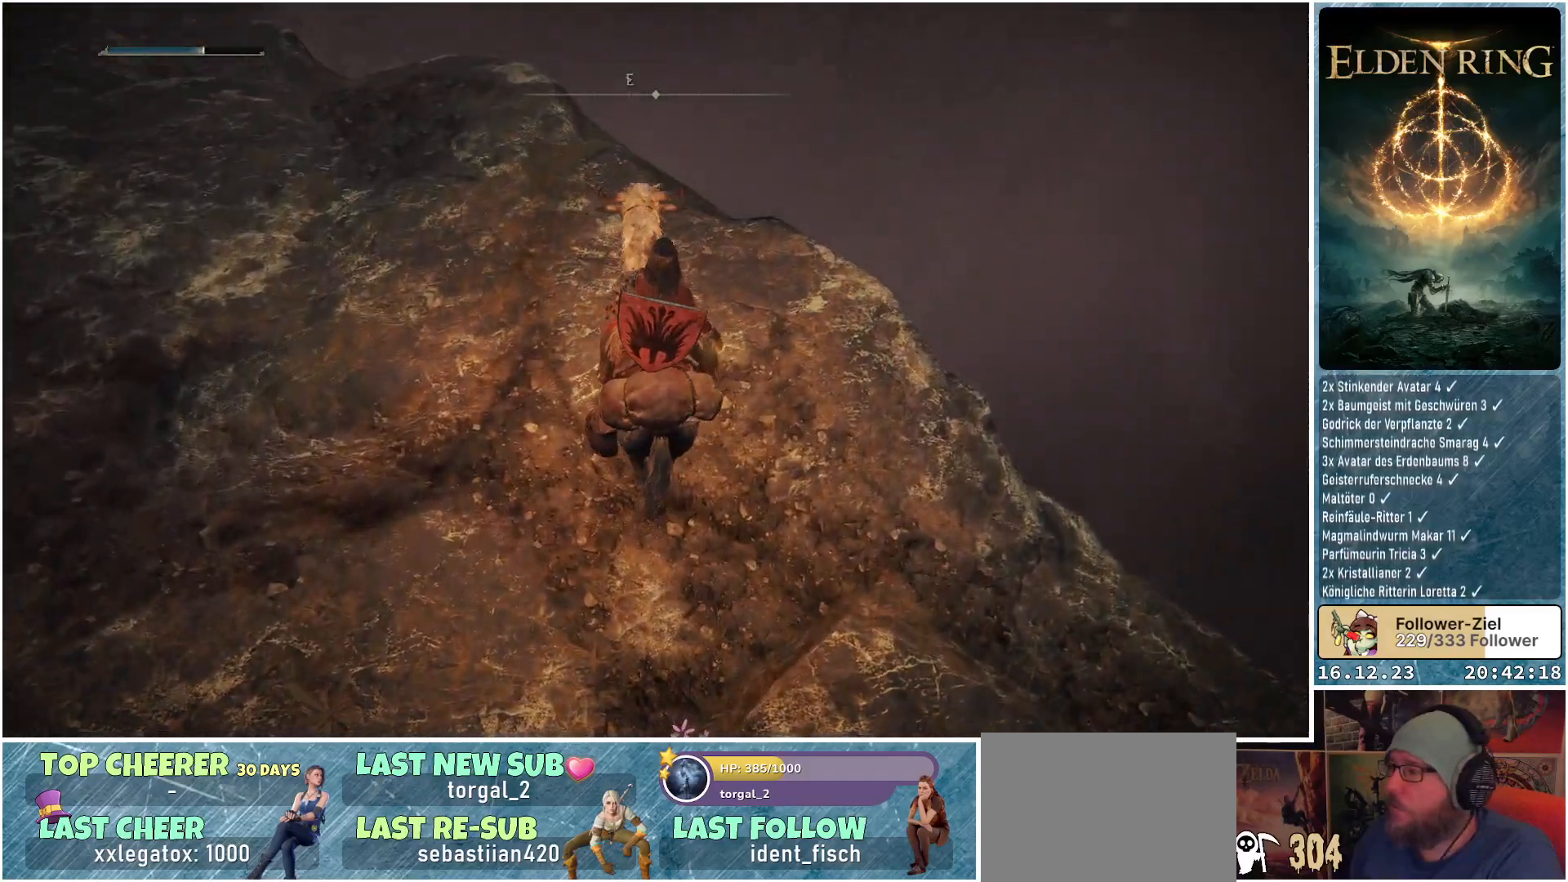
{"buttons": [], "left_stick": "up", "right_stick": "down-left", "events": []}
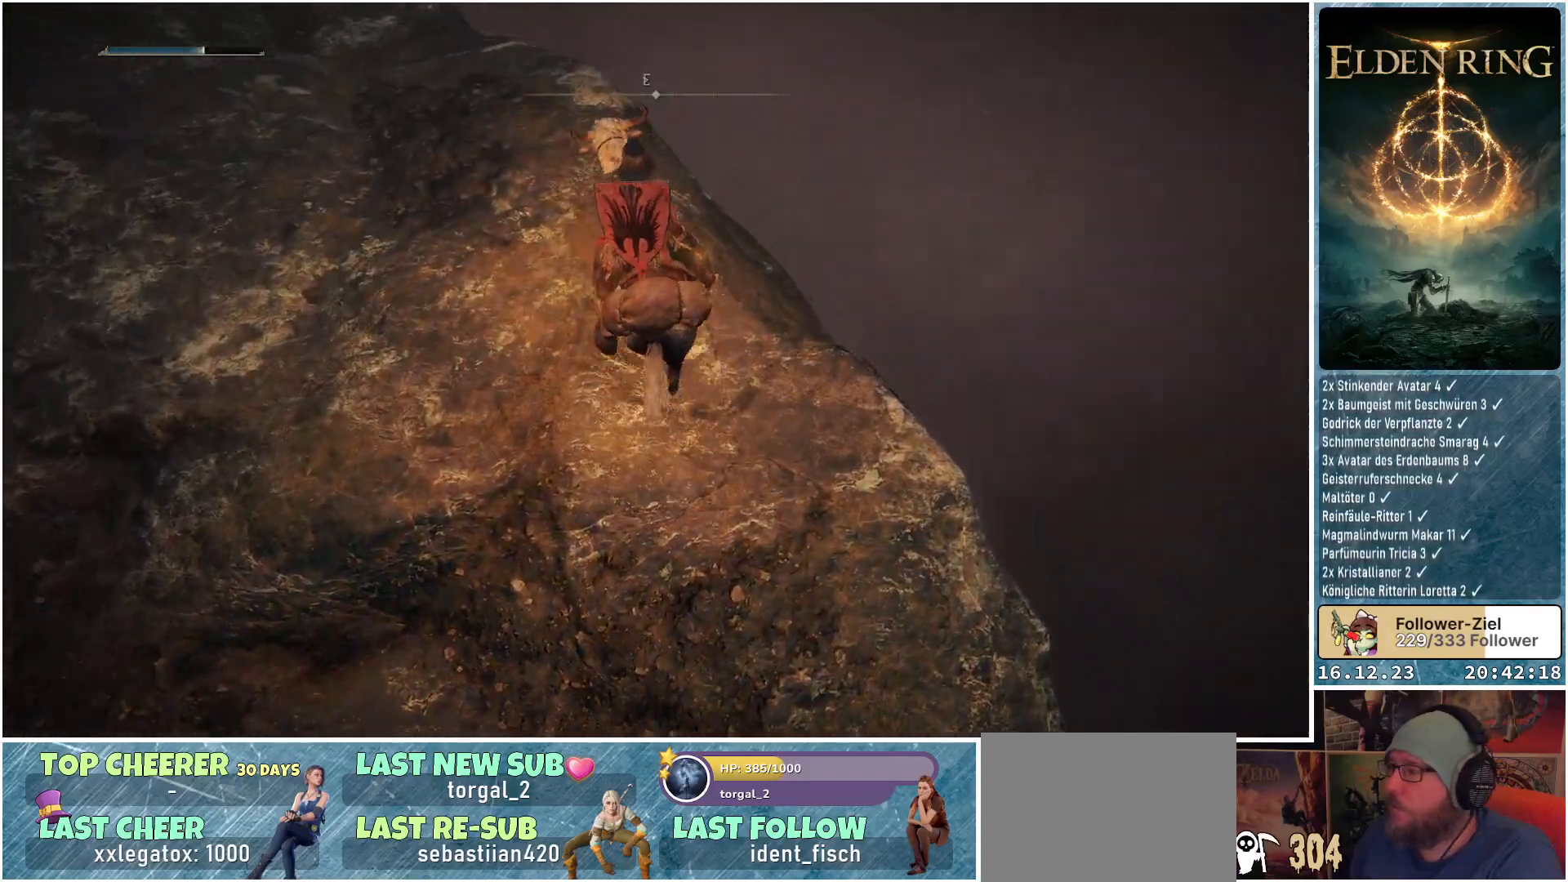
{"buttons": [], "left_stick": "up", "right_stick": "down-left", "events": [[50, "left_stick", "up-left"], [400, "left_stick", "up"]]}
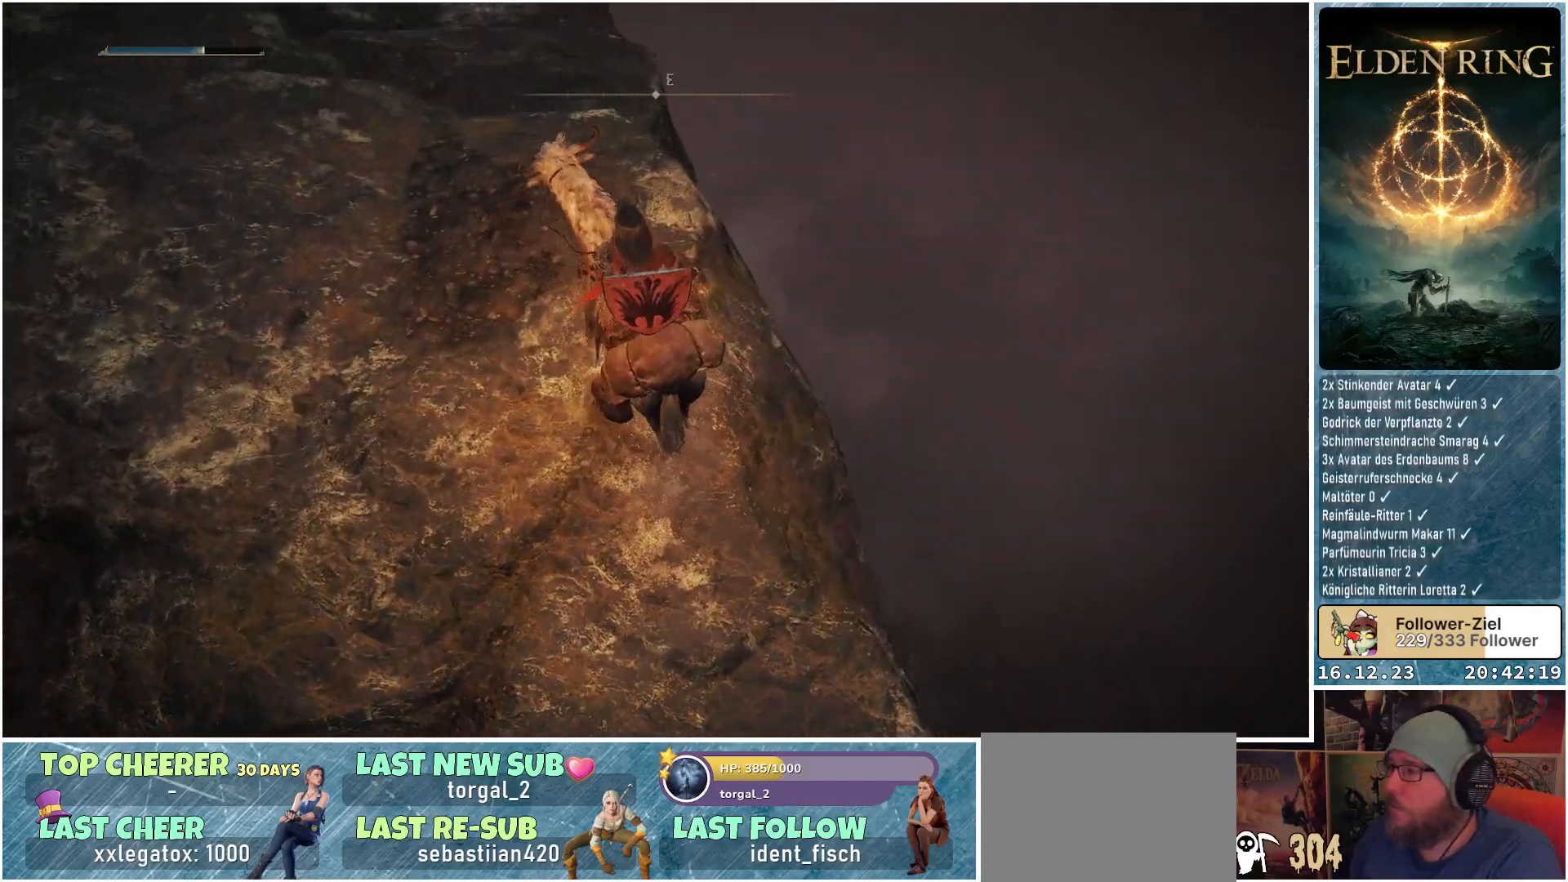
{"buttons": [], "left_stick": "center", "right_stick": "down-left", "events": [[467, "left_stick", "center"]]}
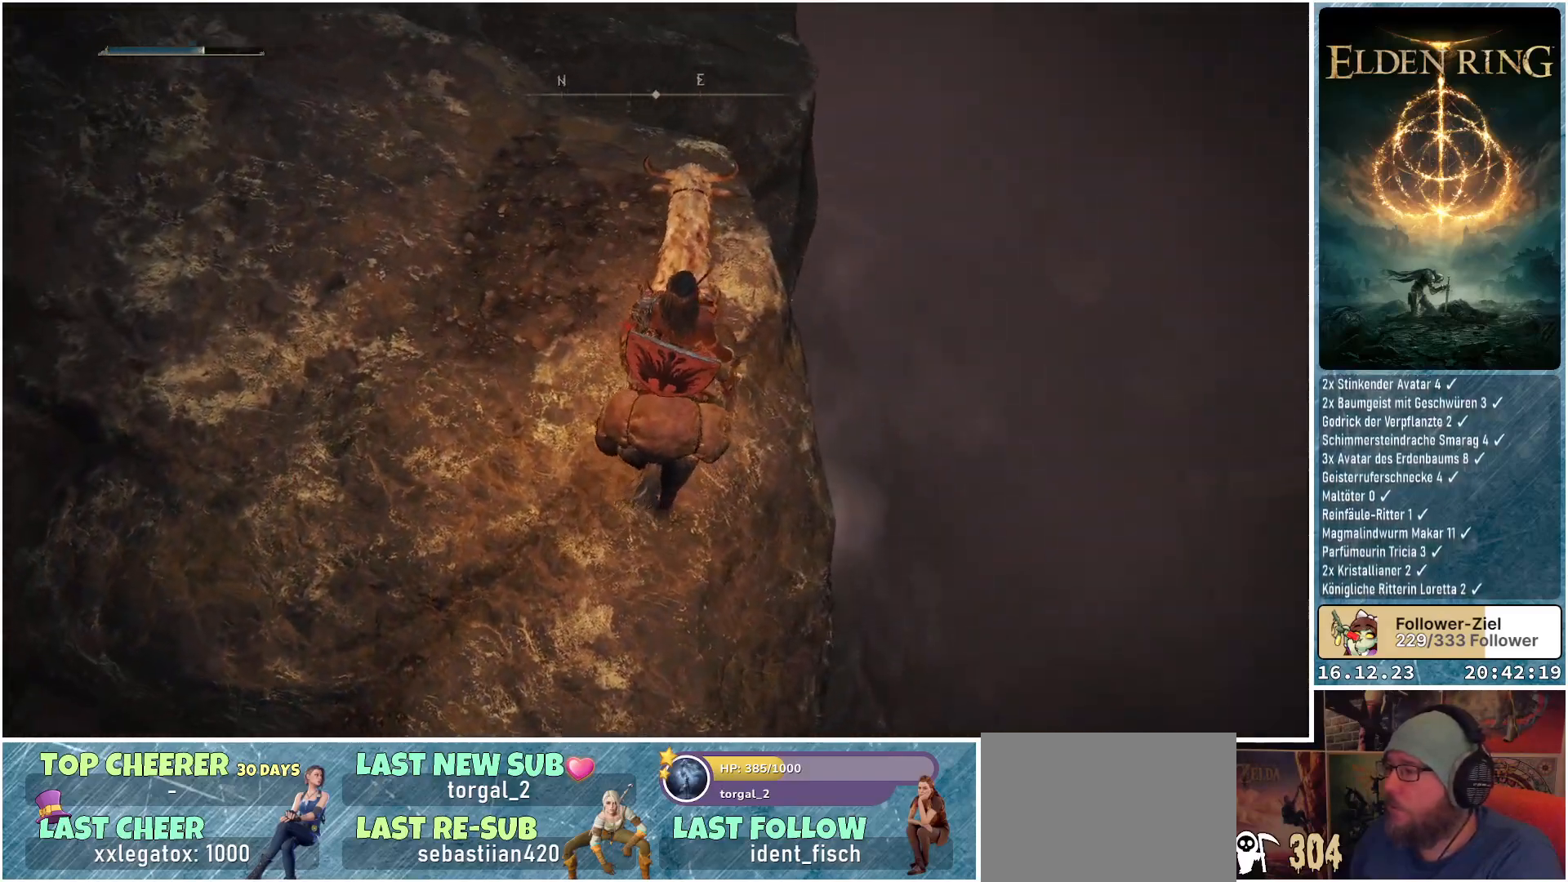
{"buttons": [], "left_stick": "center", "right_stick": "center", "events": [[17, "right_stick", "center"]]}
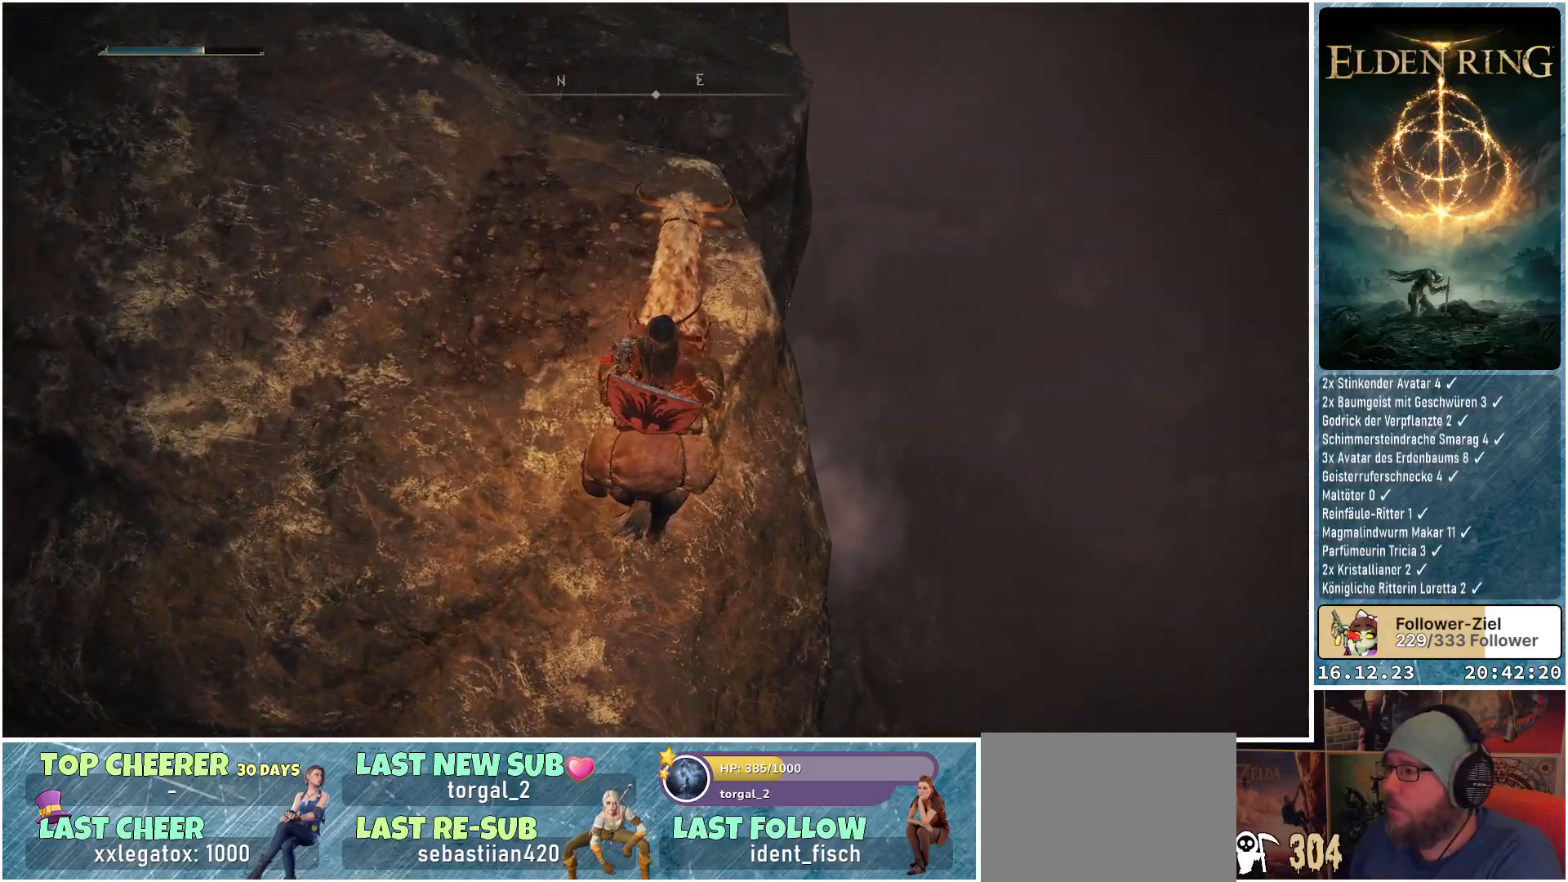
{"buttons": [], "left_stick": "center", "right_stick": "up-left", "events": [[250, "right_stick", "up-left"]]}
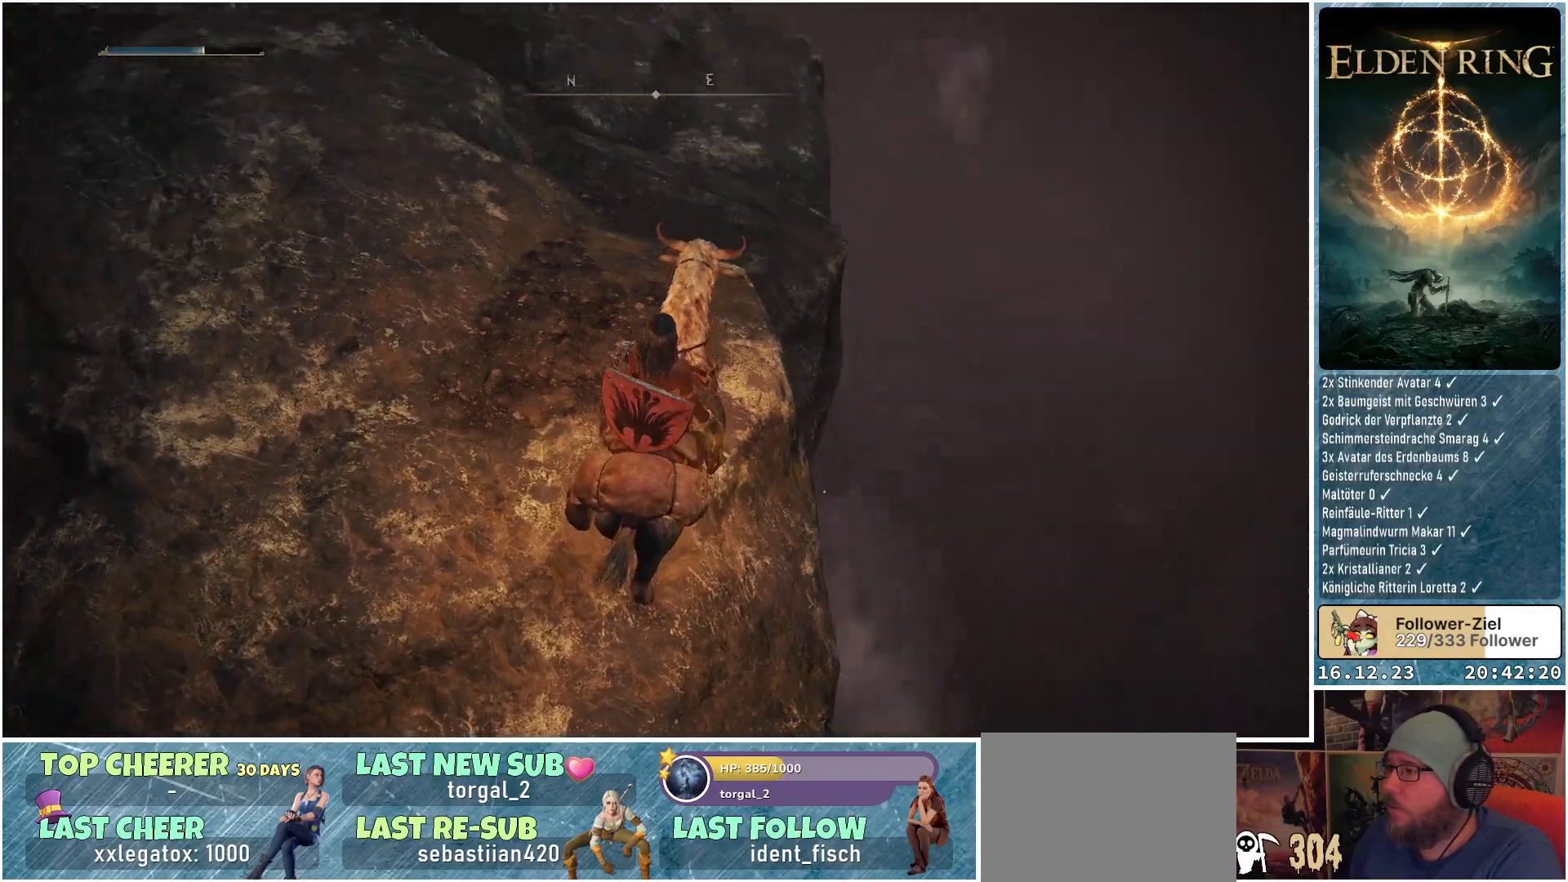
{"buttons": [], "left_stick": "up", "right_stick": "up-left", "events": [[117, "left_stick", "up"]]}